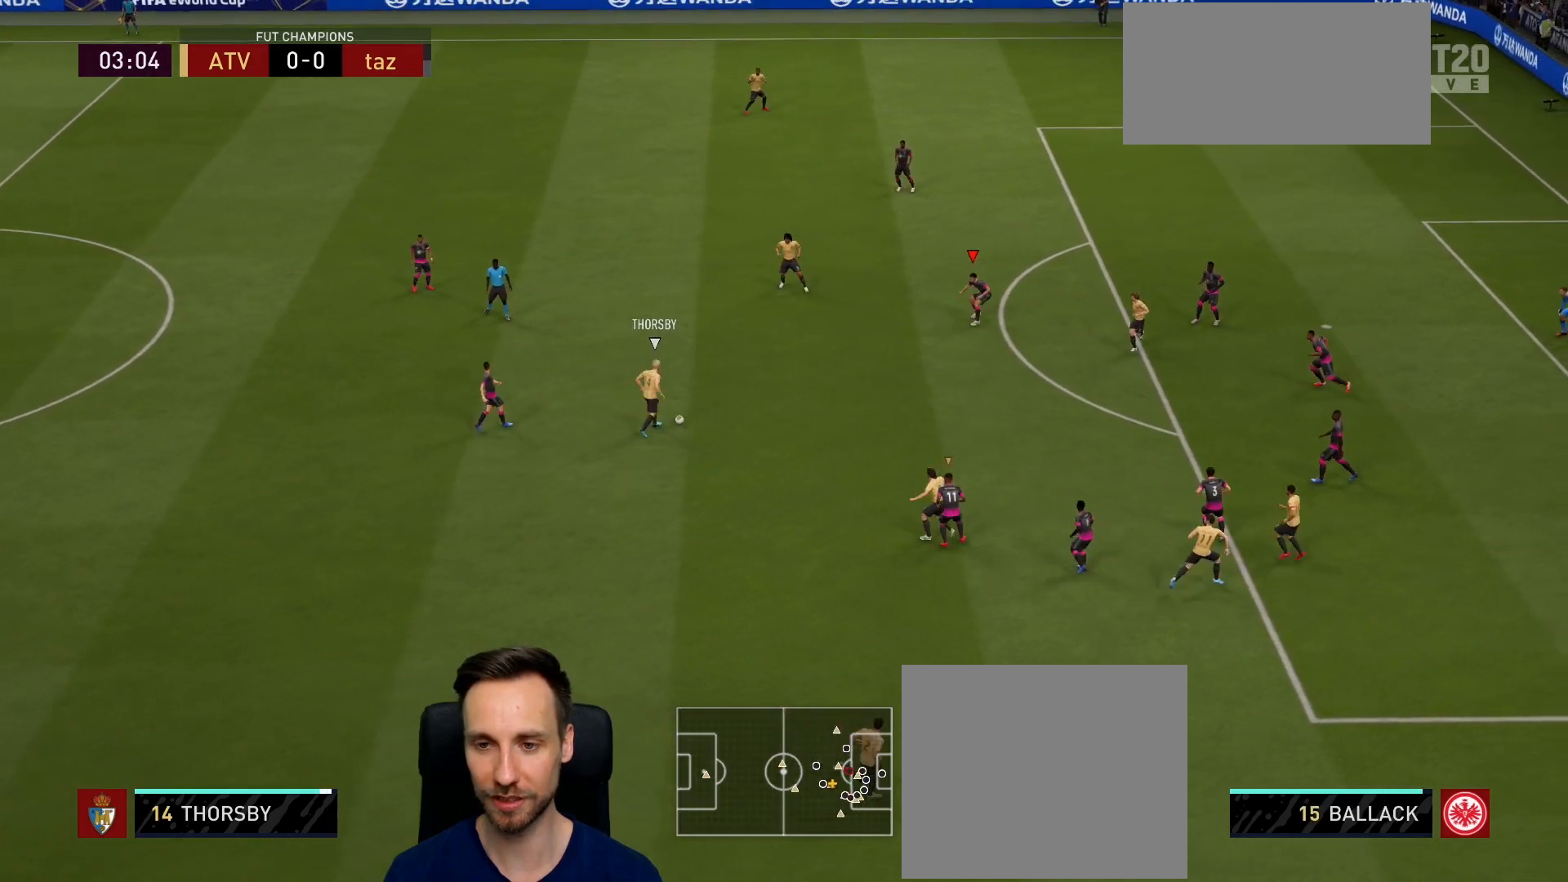
Gameplay with a controller (PlayStation layout); each line is a JSON object with the inputs held at the frame after it. "events" lists button and stick changes between this image and that frame as [ms after this image, input, new state], when the widget could be followed in between.
{"buttons": ["L2", "R1", "R2"], "left_stick": "down", "right_stick": "center", "events": [[317, "left_stick", "down"]]}
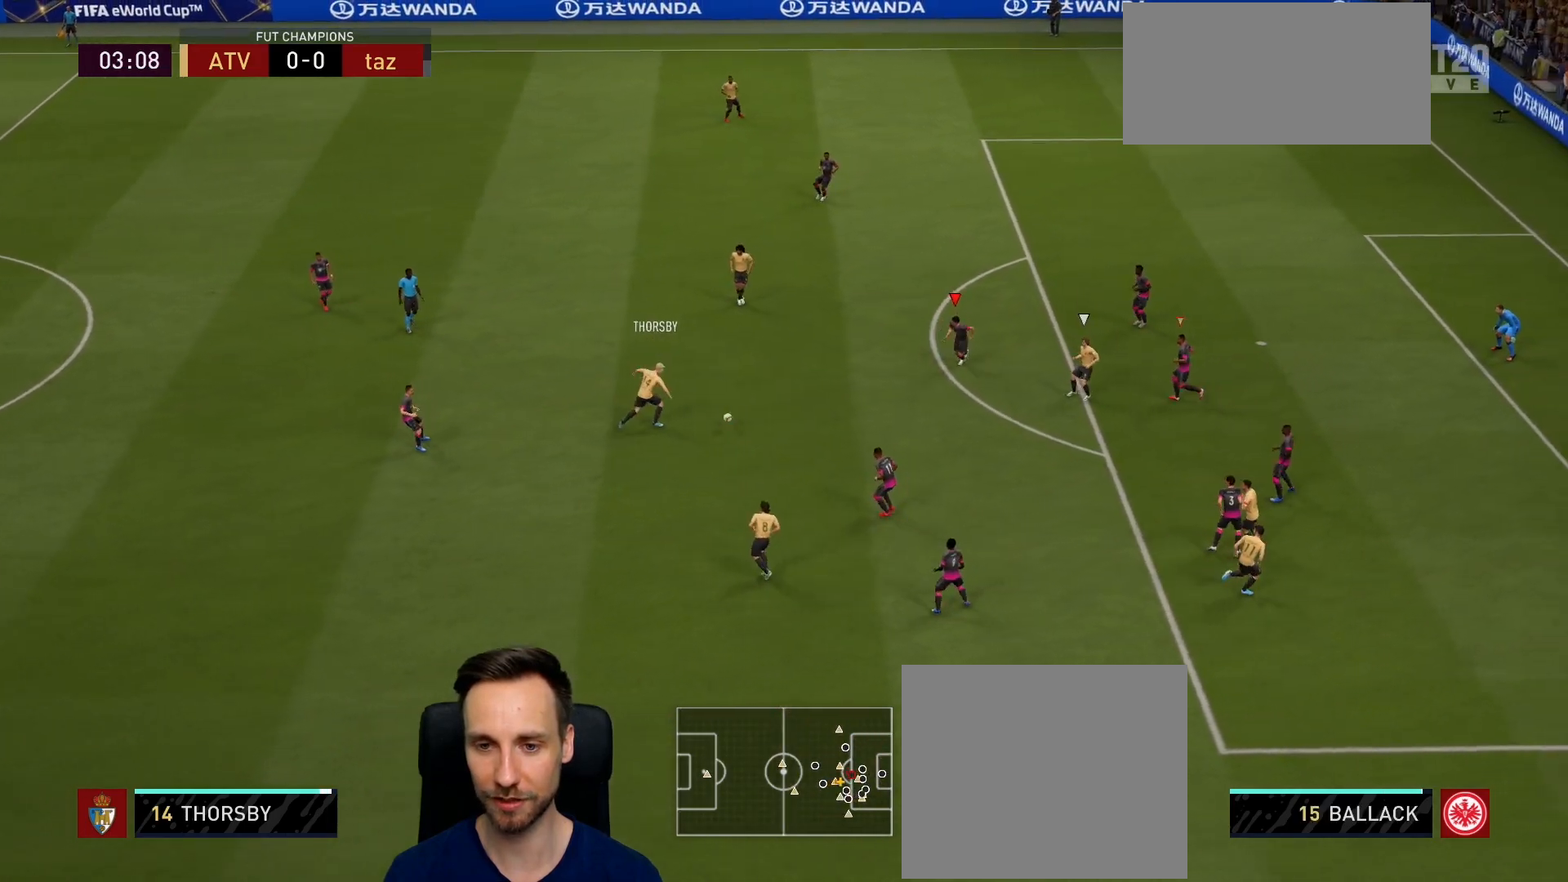
{"buttons": ["L2", "R2"], "left_stick": "down-right", "right_stick": "center", "events": [[66, "R1", "up"], [100, "R2", "up"], [216, "R2", "down"], [283, "left_stick", "down-right"]]}
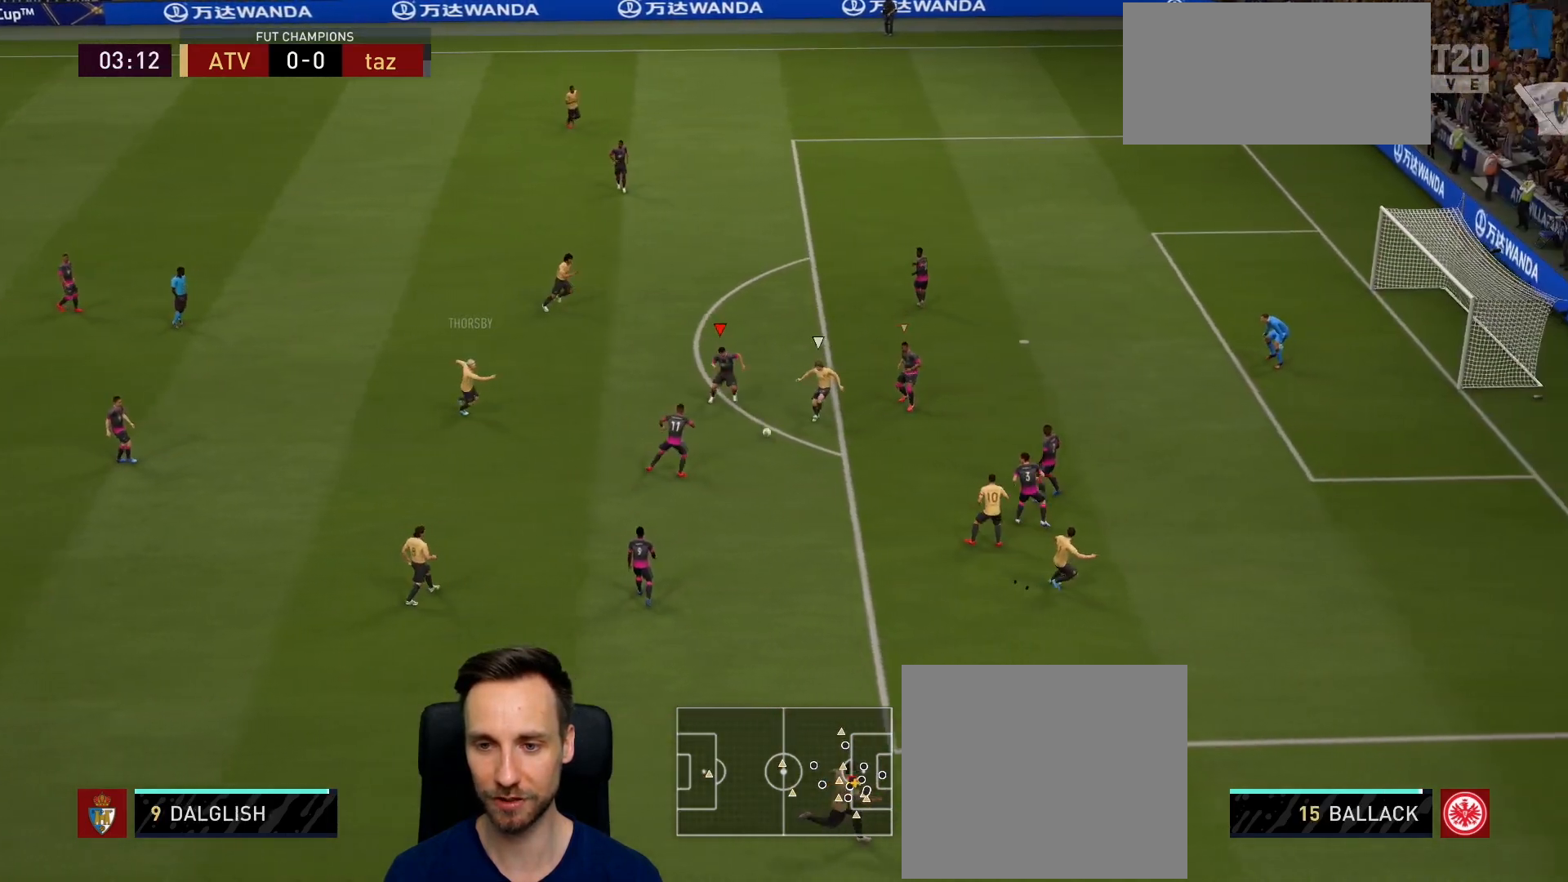
{"buttons": ["L2", "R1", "R2"], "left_stick": "down-right", "right_stick": "center", "events": [[400, "R1", "down"]]}
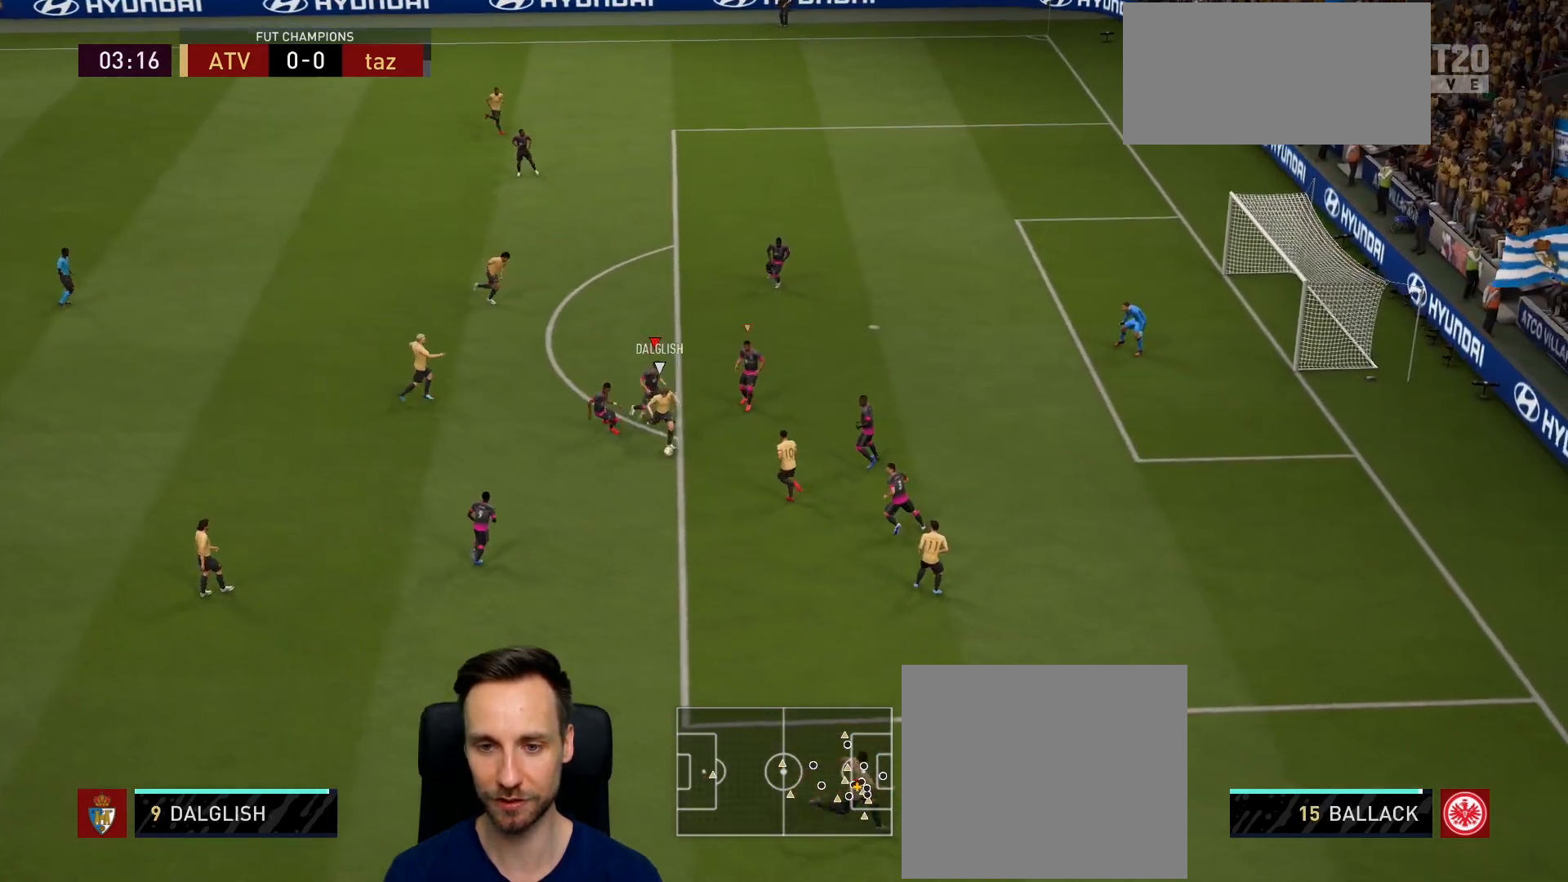
{"buttons": ["L2", "R2"], "left_stick": "down", "right_stick": "center", "events": [[233, "left_stick", "down"], [367, "R1", "up"]]}
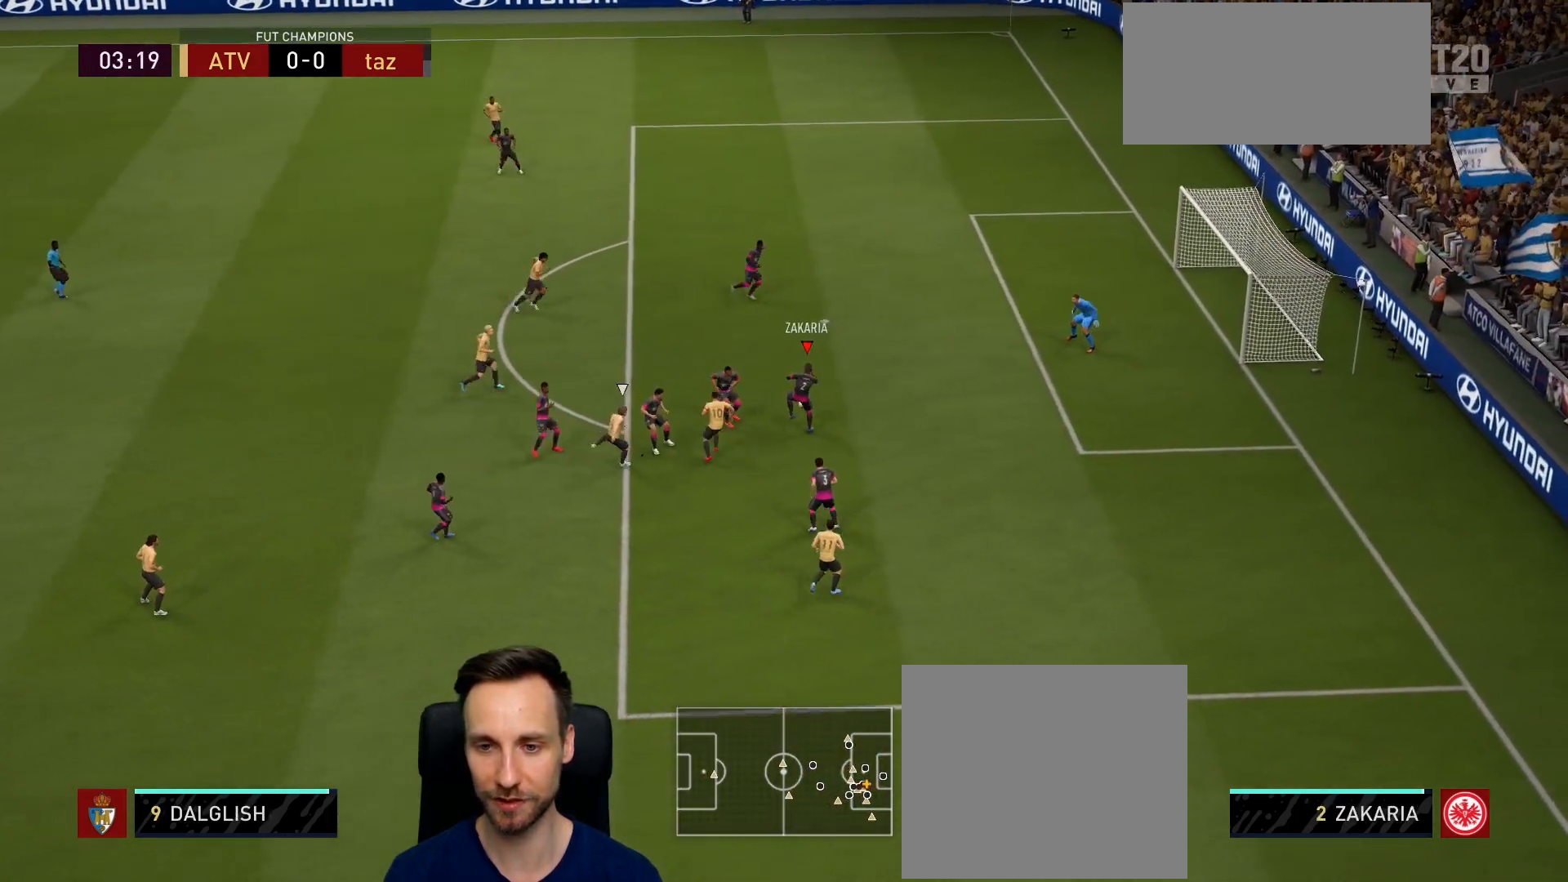
{"buttons": [], "left_stick": "up-right", "right_stick": "center", "events": [[17, "L2", "up"], [384, "R2", "up"], [417, "left_stick", "up-right"]]}
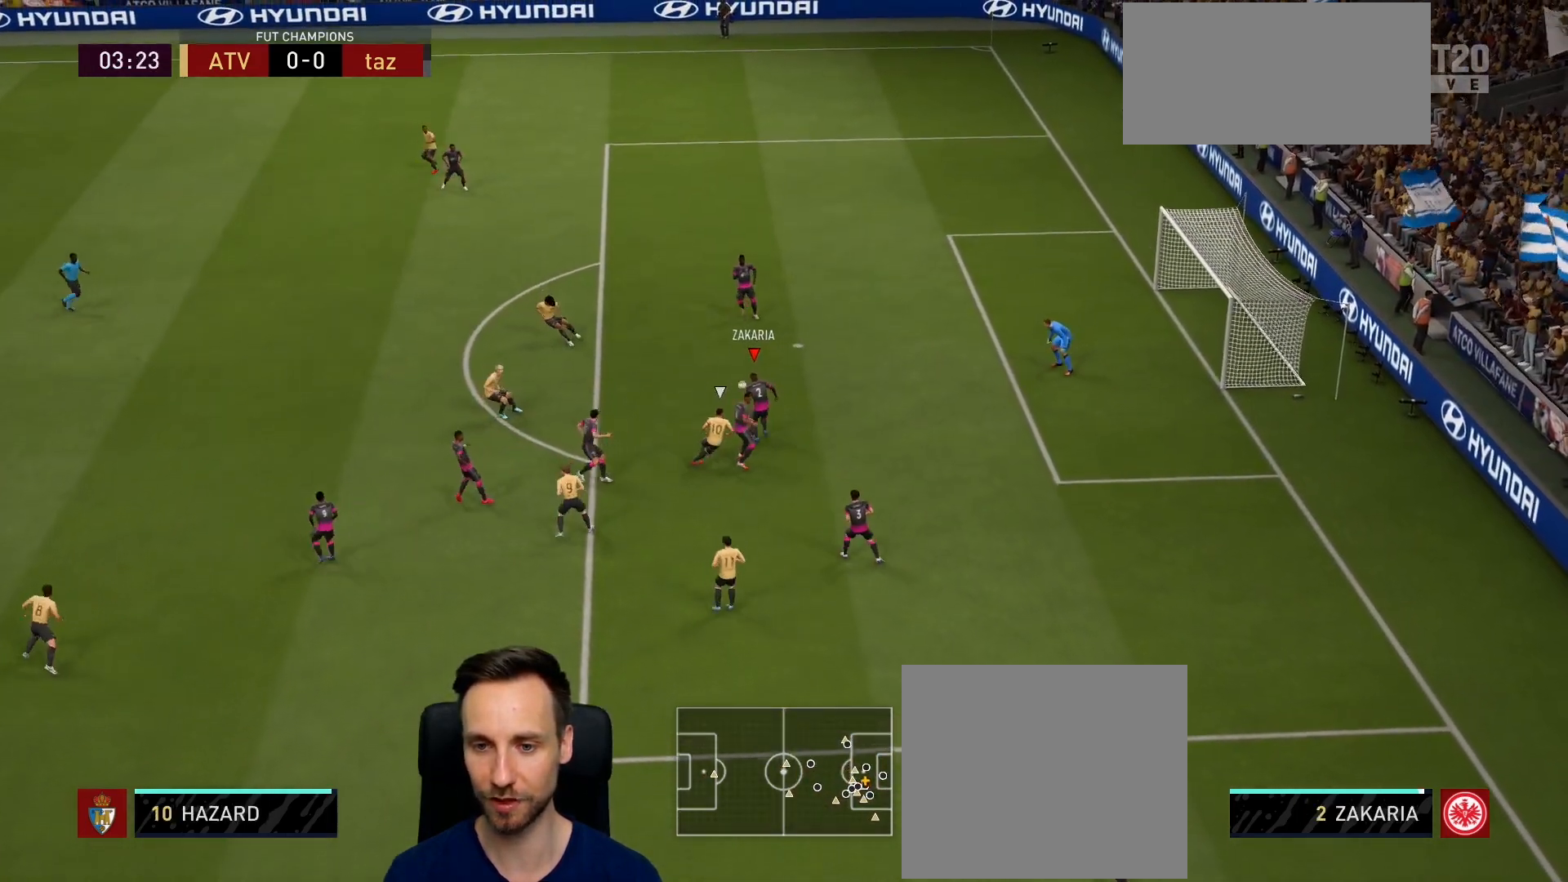
{"buttons": [], "left_stick": "up", "right_stick": "center", "events": [[83, "left_stick", "up"], [133, "CROSS", "down"], [283, "CROSS", "up"]]}
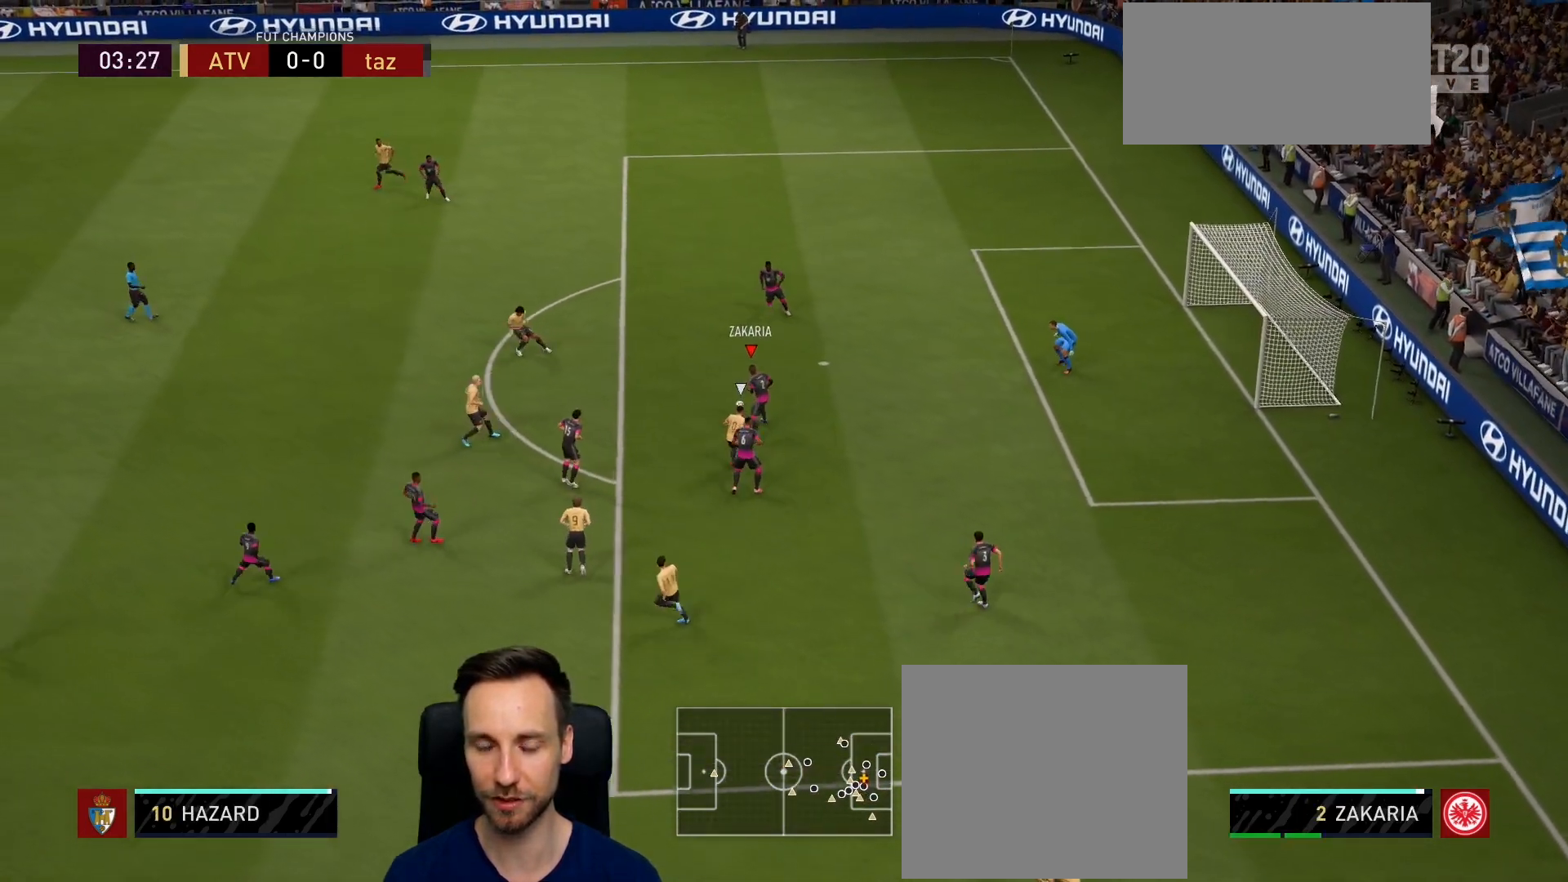
{"buttons": [], "left_stick": "down-right", "right_stick": "center", "events": [[434, "left_stick", "down-right"]]}
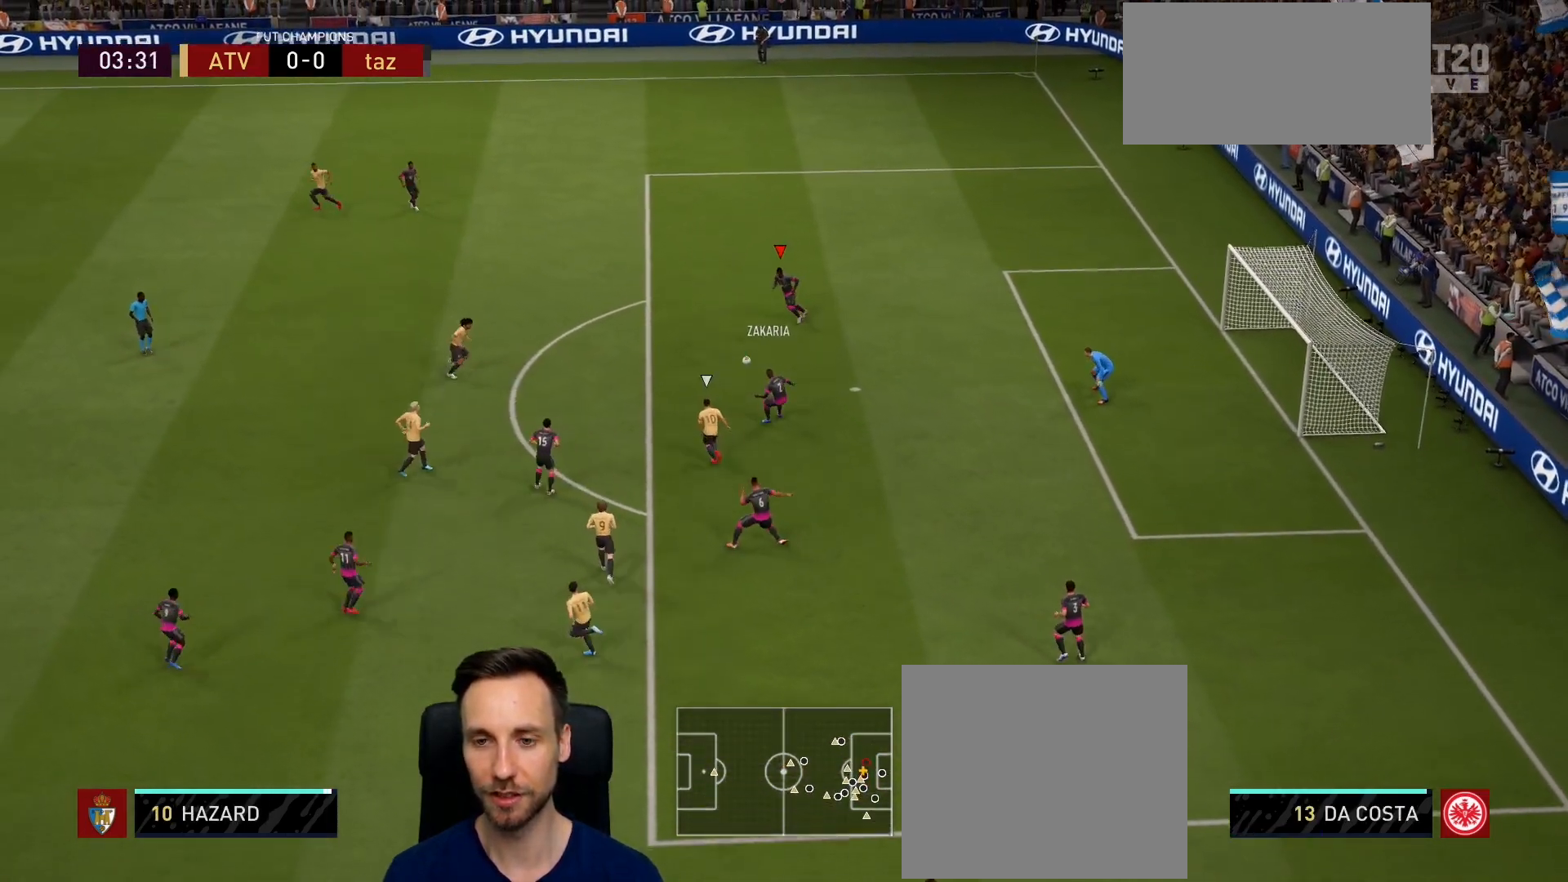
{"buttons": [], "left_stick": "down-right", "right_stick": "center", "events": []}
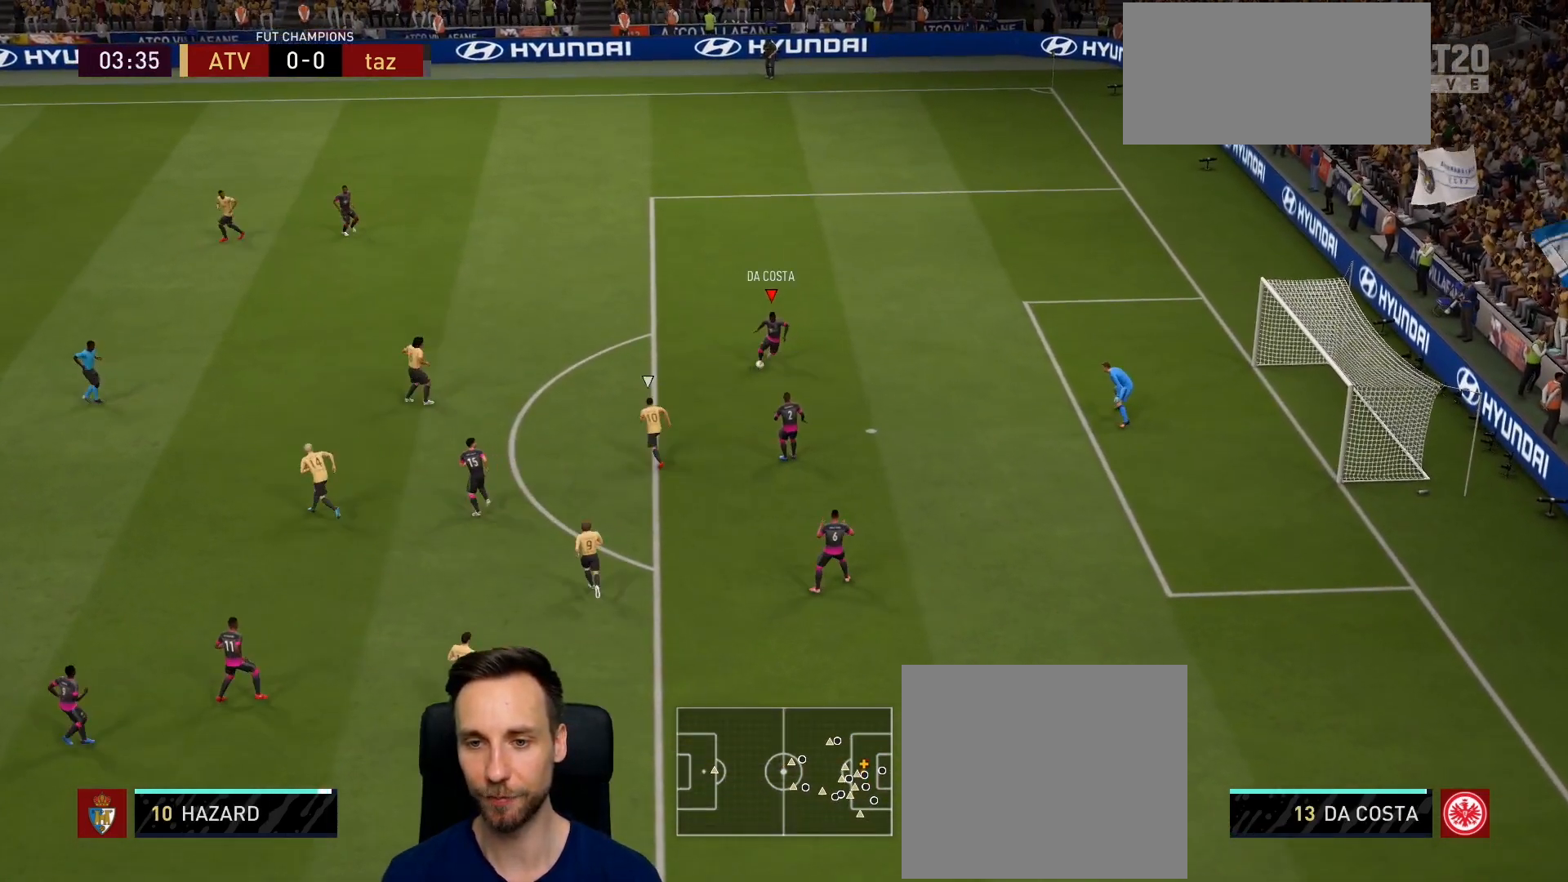
{"buttons": [], "left_stick": "down", "right_stick": "center", "events": [[83, "CROSS", "down"], [284, "CROSS", "up"], [317, "left_stick", "down"]]}
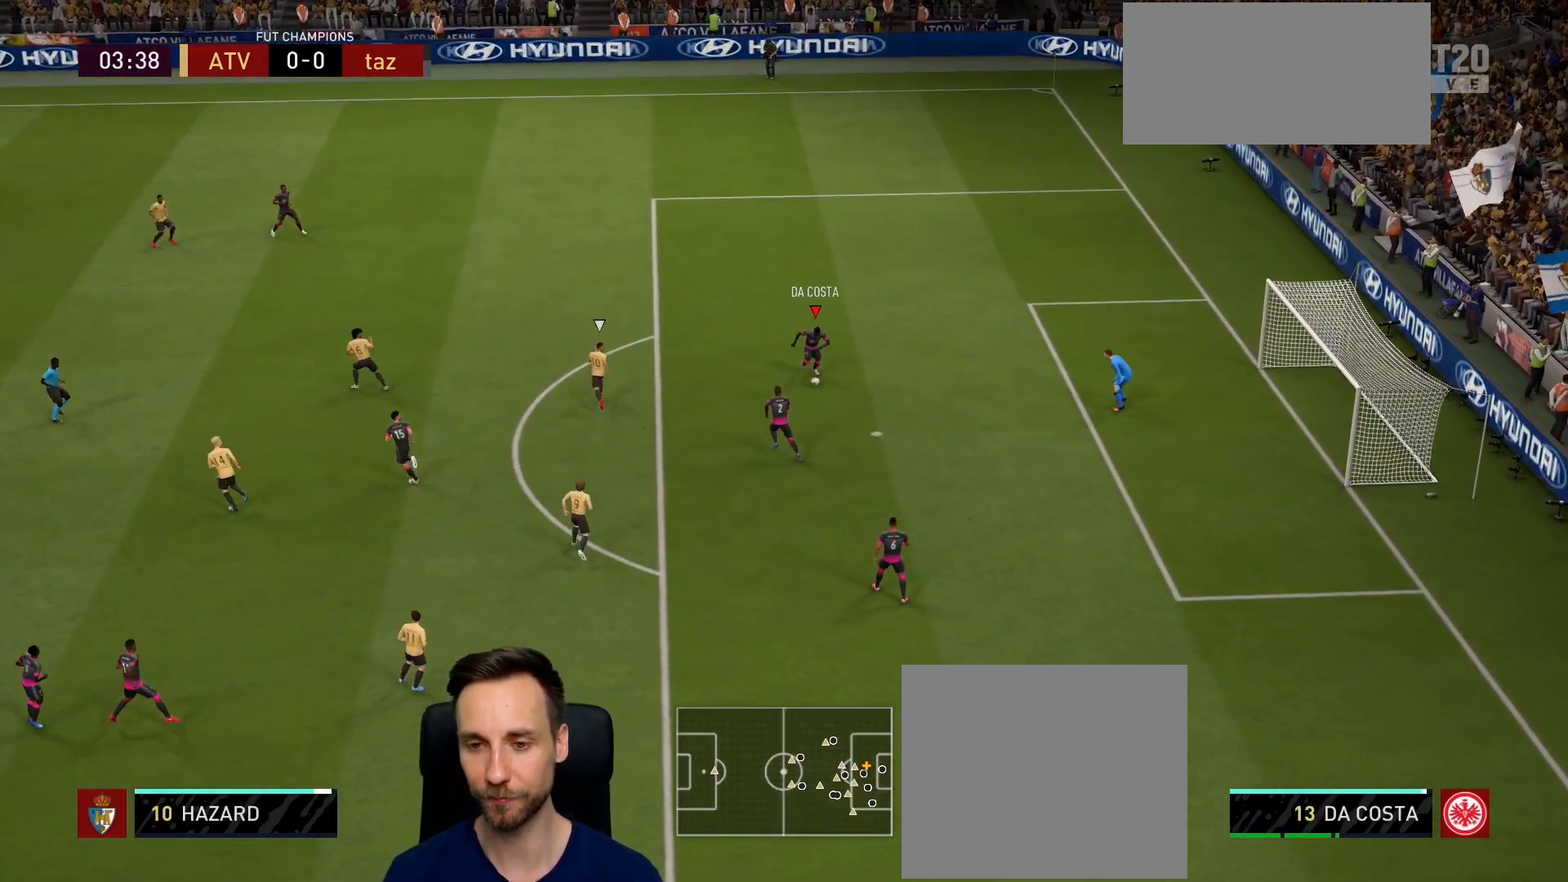
{"buttons": [], "left_stick": "down-left", "right_stick": "center", "events": [[50, "left_stick", "center"], [233, "left_stick", "down"], [333, "left_stick", "down-left"]]}
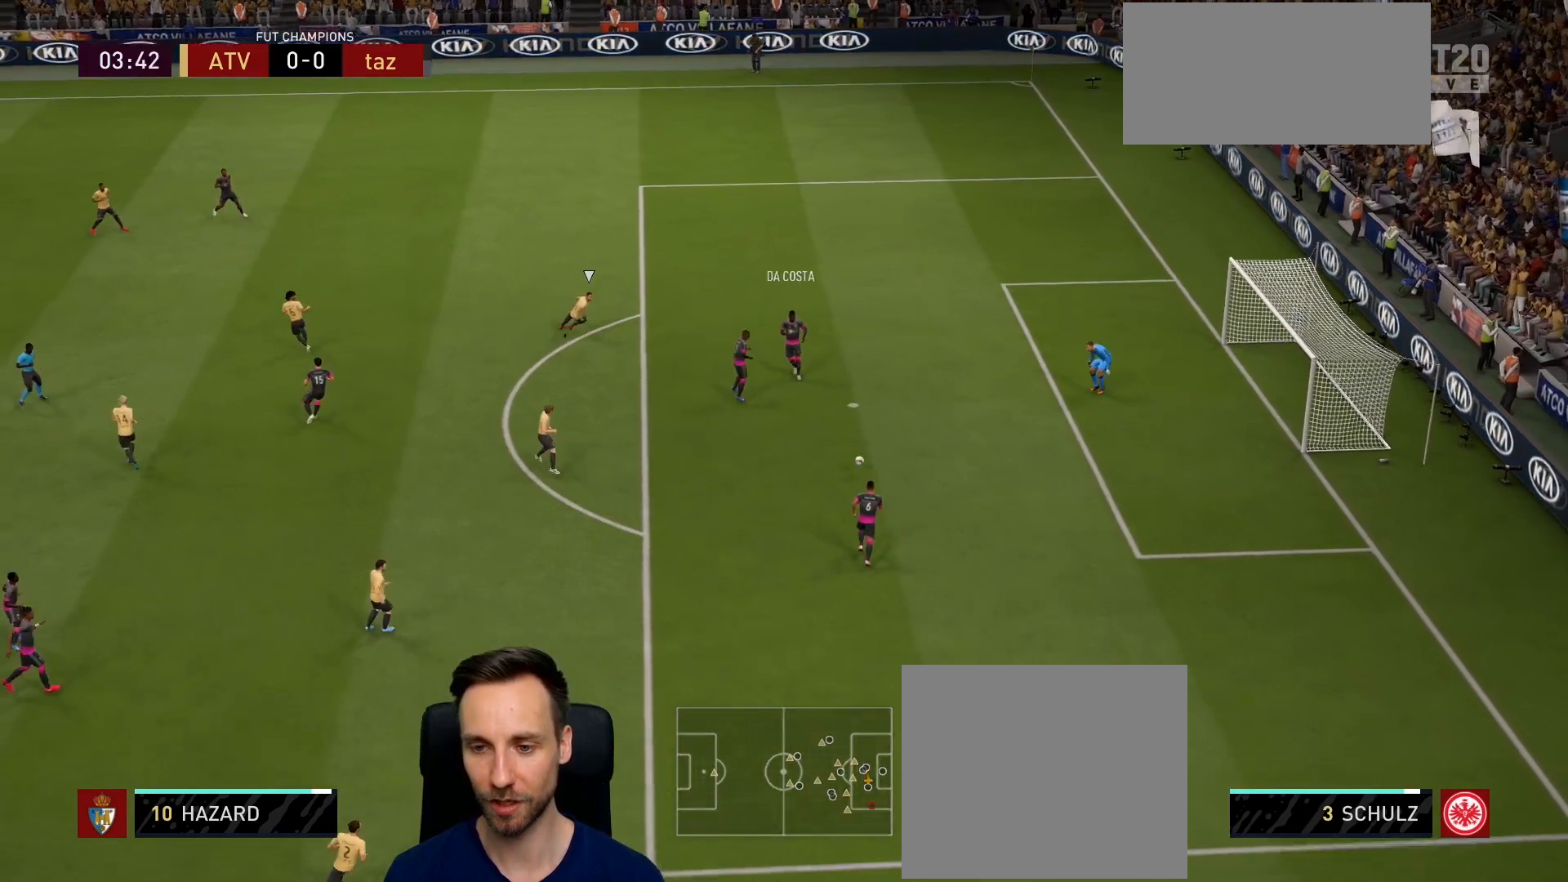
{"buttons": [], "left_stick": "down-left", "right_stick": "center", "events": []}
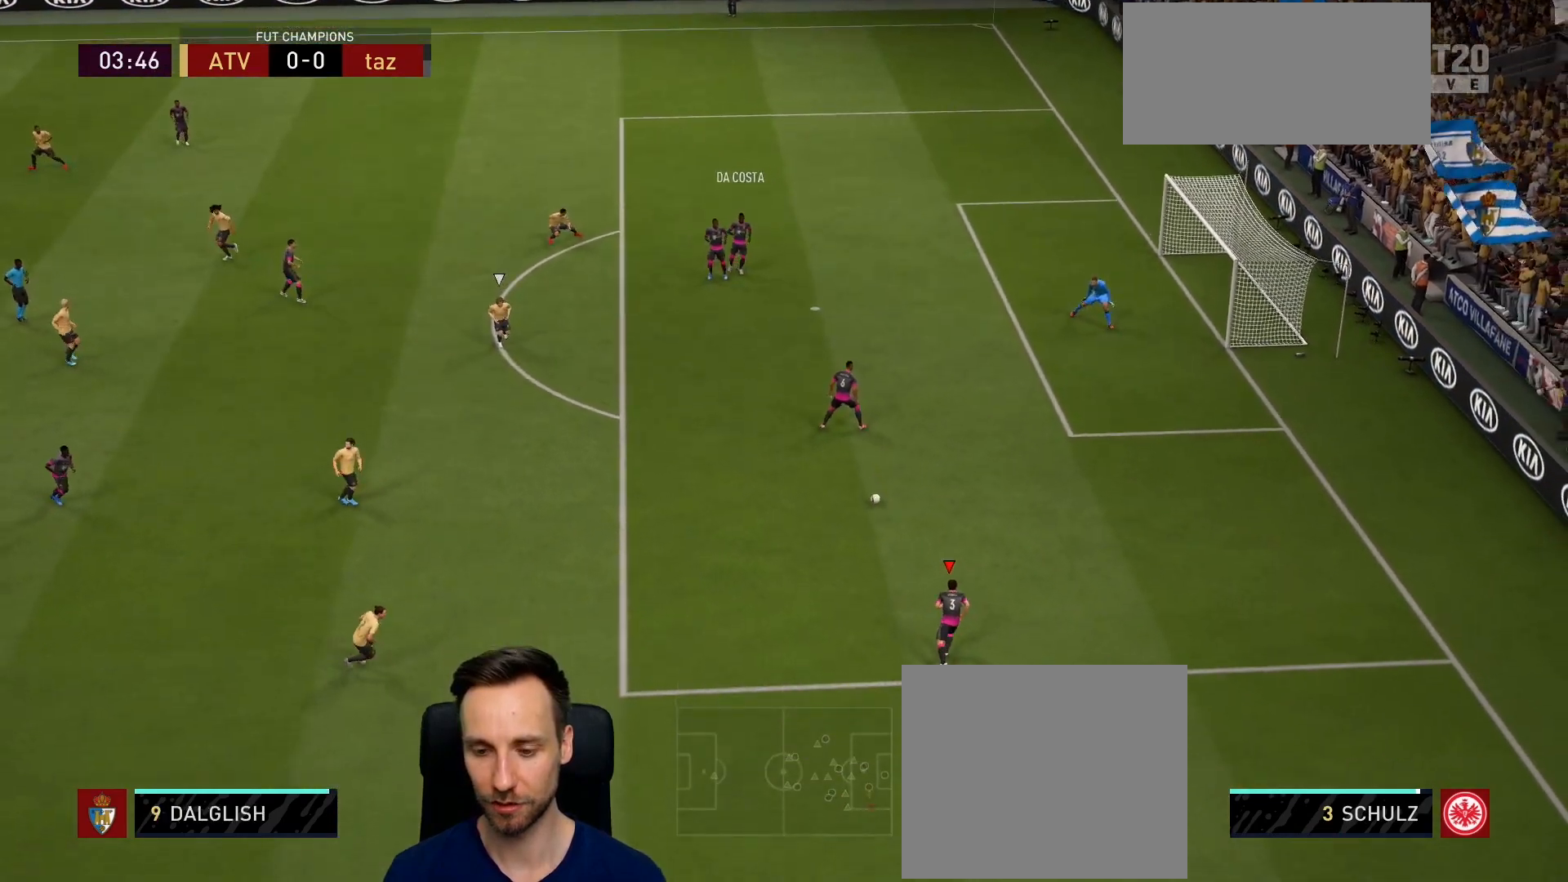
{"buttons": [], "left_stick": "down-left", "right_stick": "center", "events": []}
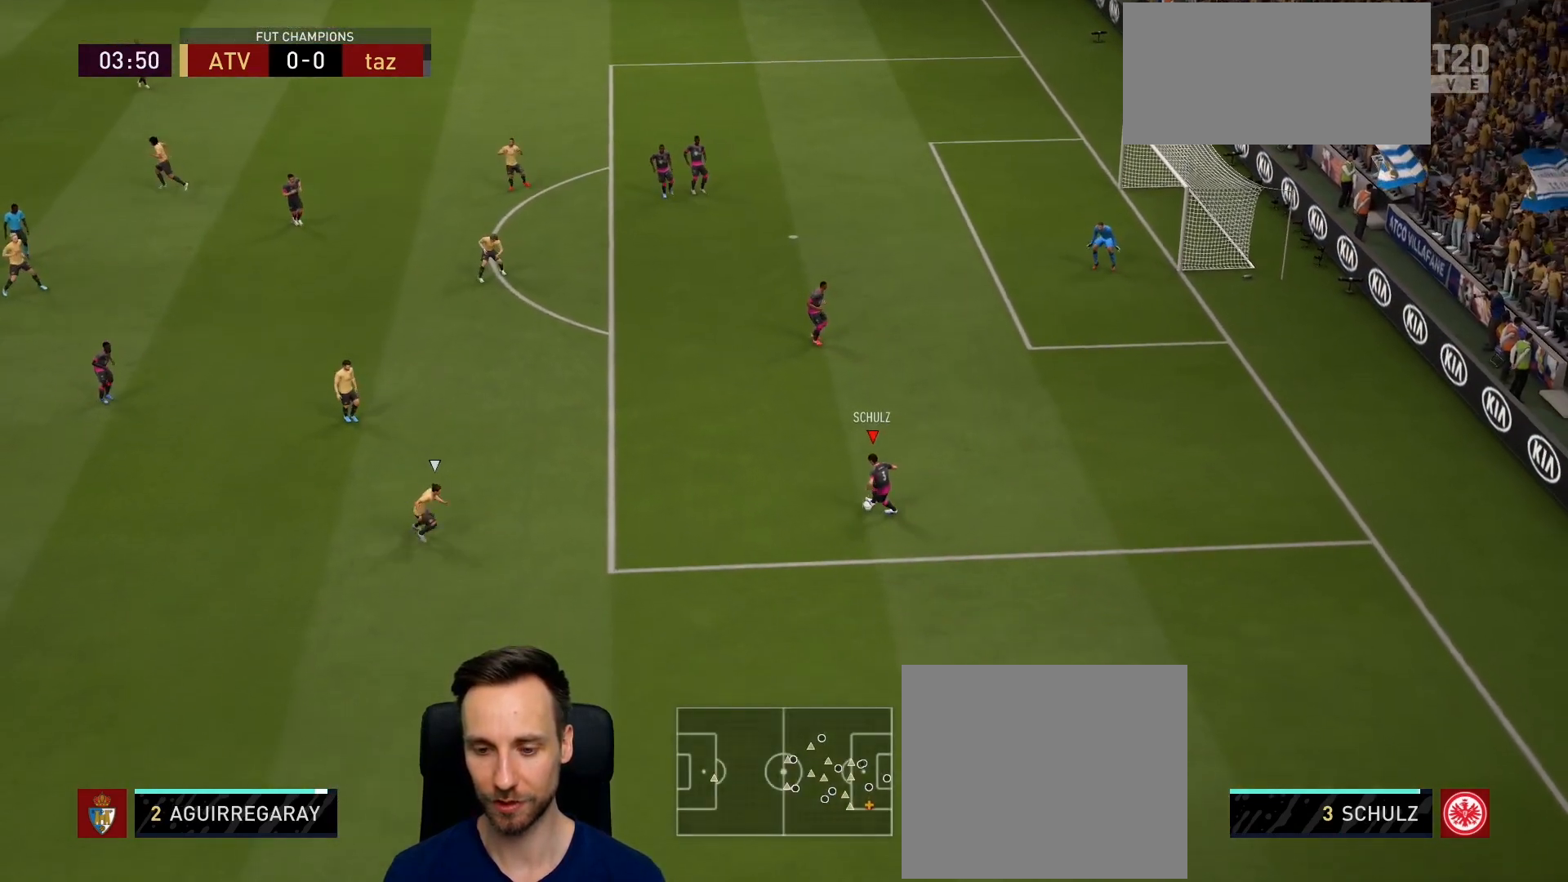
{"buttons": [], "left_stick": "left", "right_stick": "center", "events": [[300, "SQUARE", "down"], [384, "left_stick", "left"], [434, "SQUARE", "up"]]}
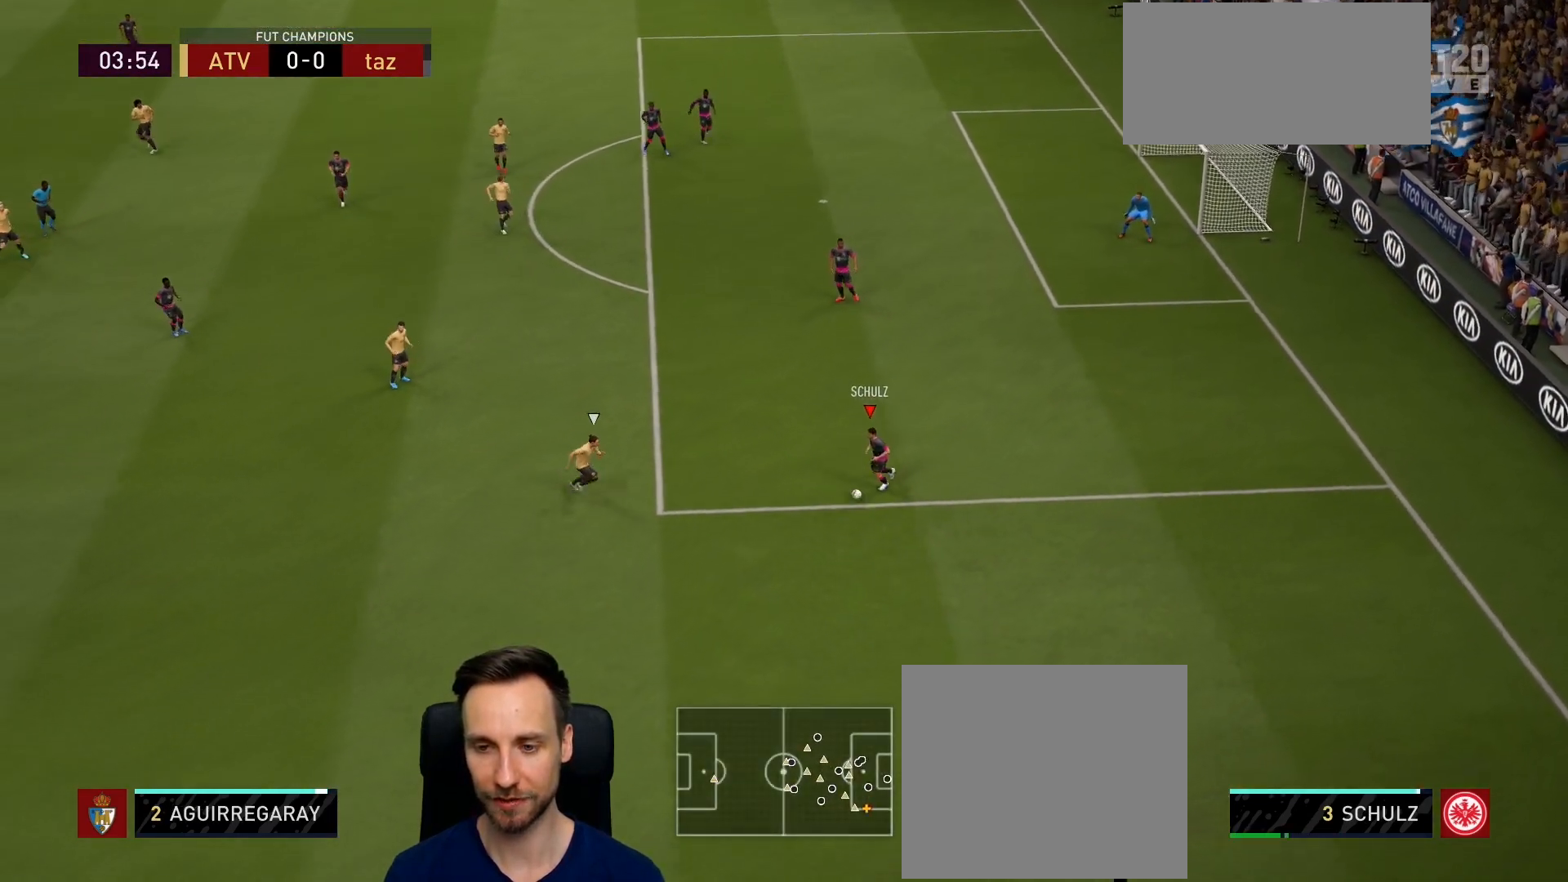
{"buttons": [], "left_stick": "left", "right_stick": "center", "events": []}
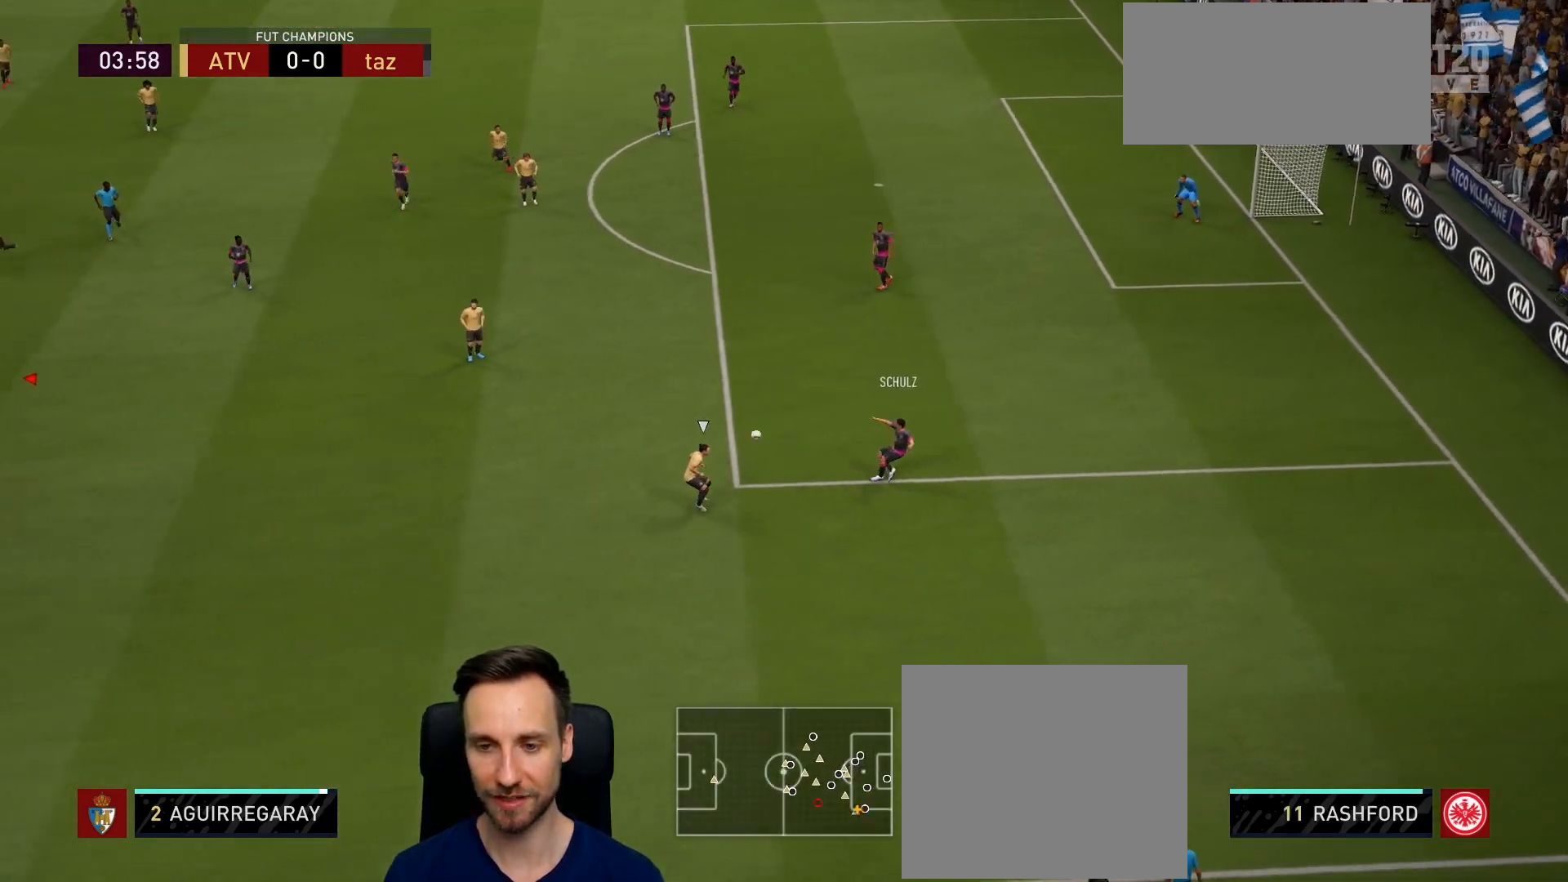
{"buttons": [], "left_stick": "down-left", "right_stick": "center", "events": [[50, "left_stick", "down-left"]]}
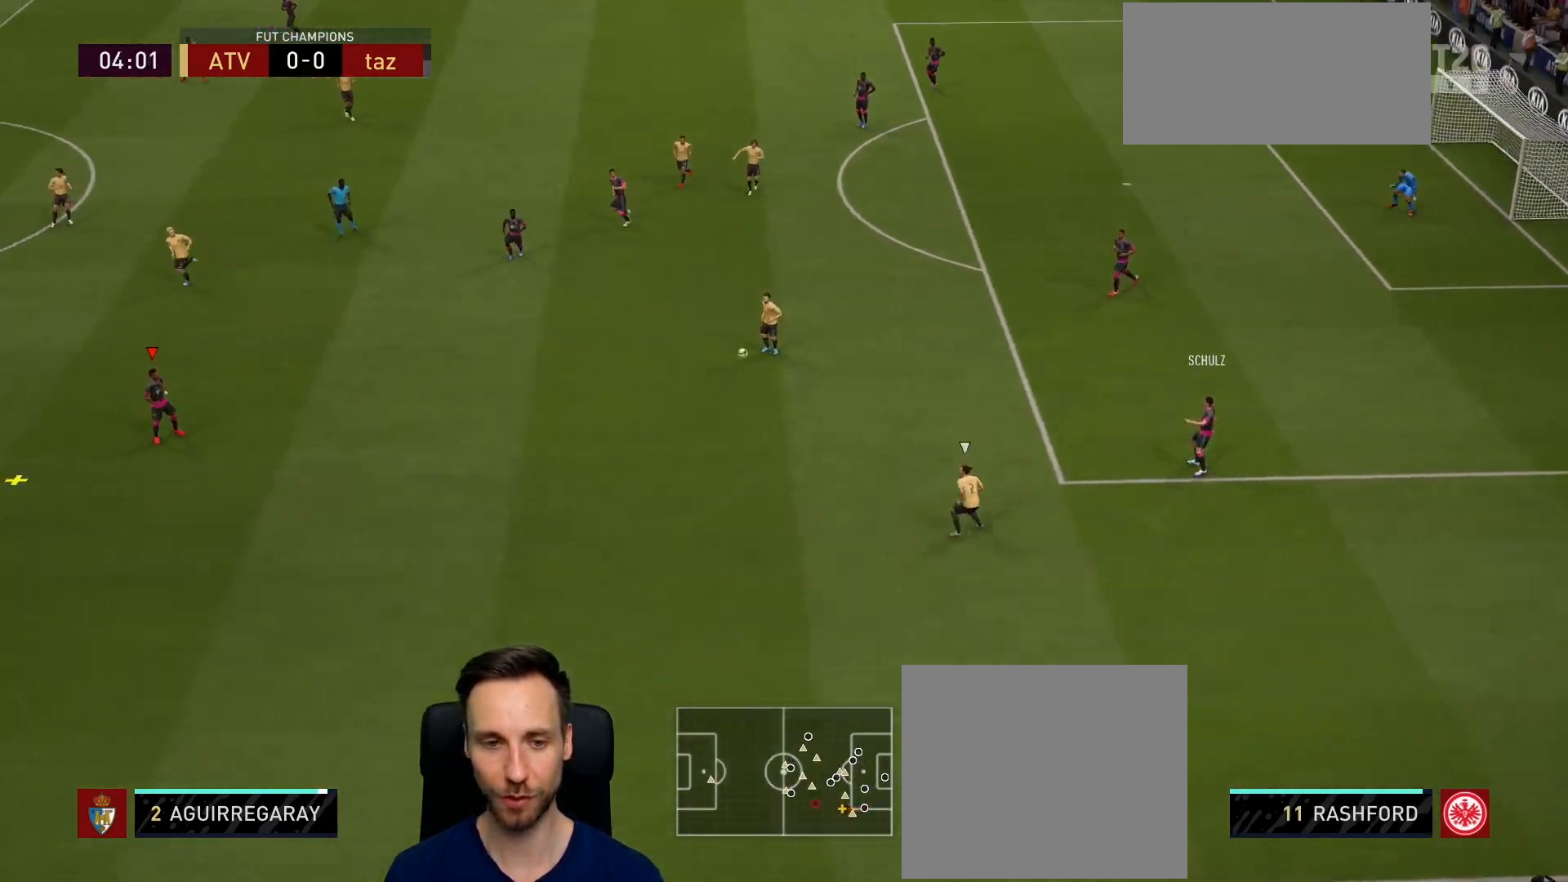
{"buttons": [], "left_stick": "down-left", "right_stick": "center", "events": [[33, "left_stick", "center"], [150, "left_stick", "down-left"]]}
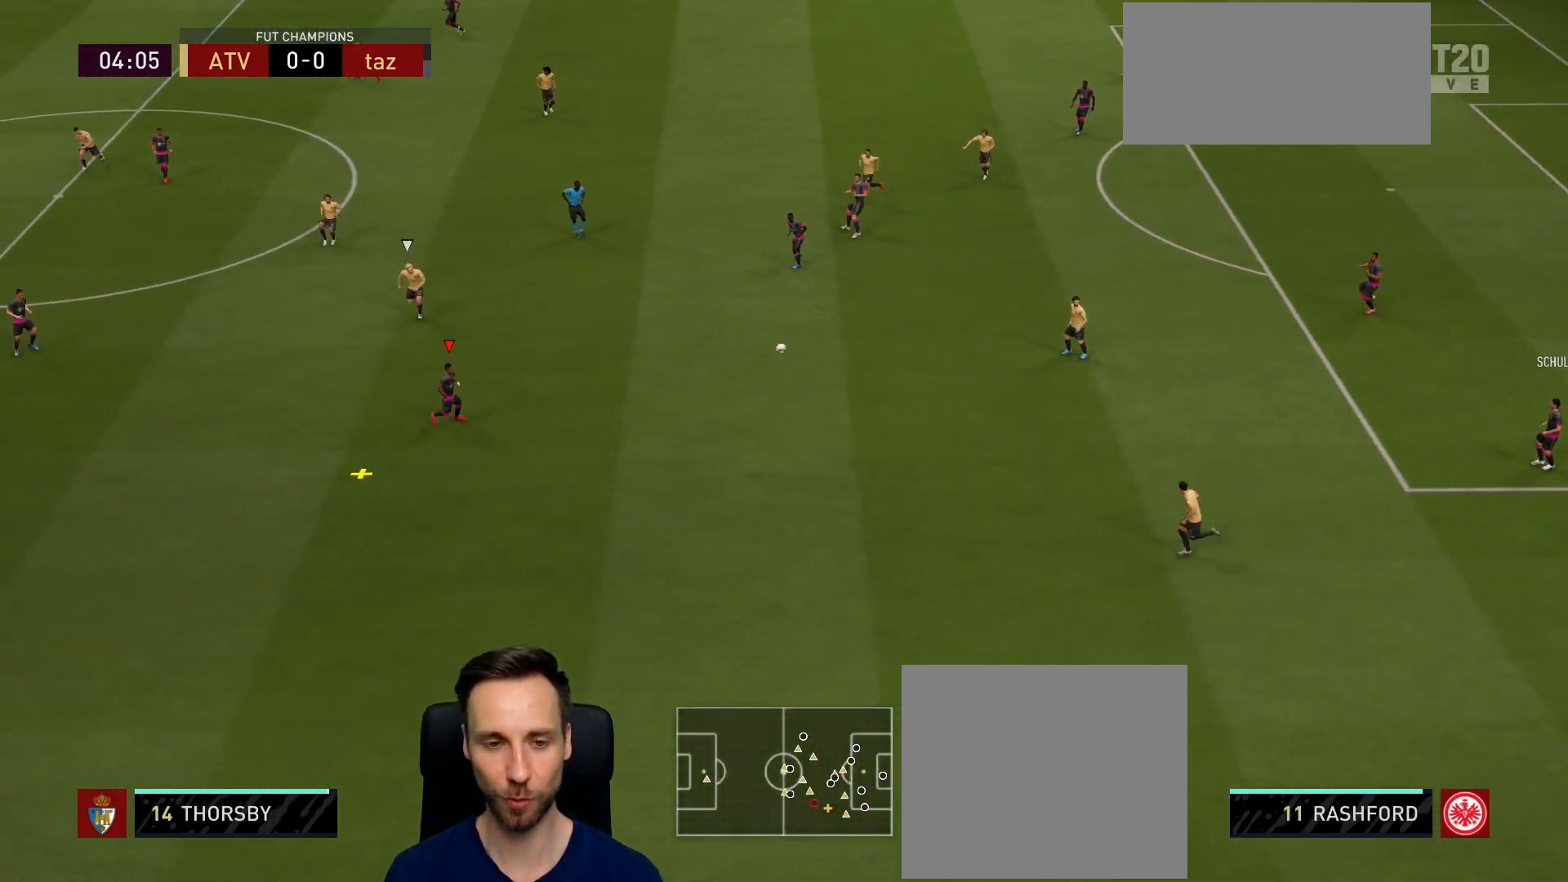
{"buttons": [], "left_stick": "down-left", "right_stick": "center", "events": []}
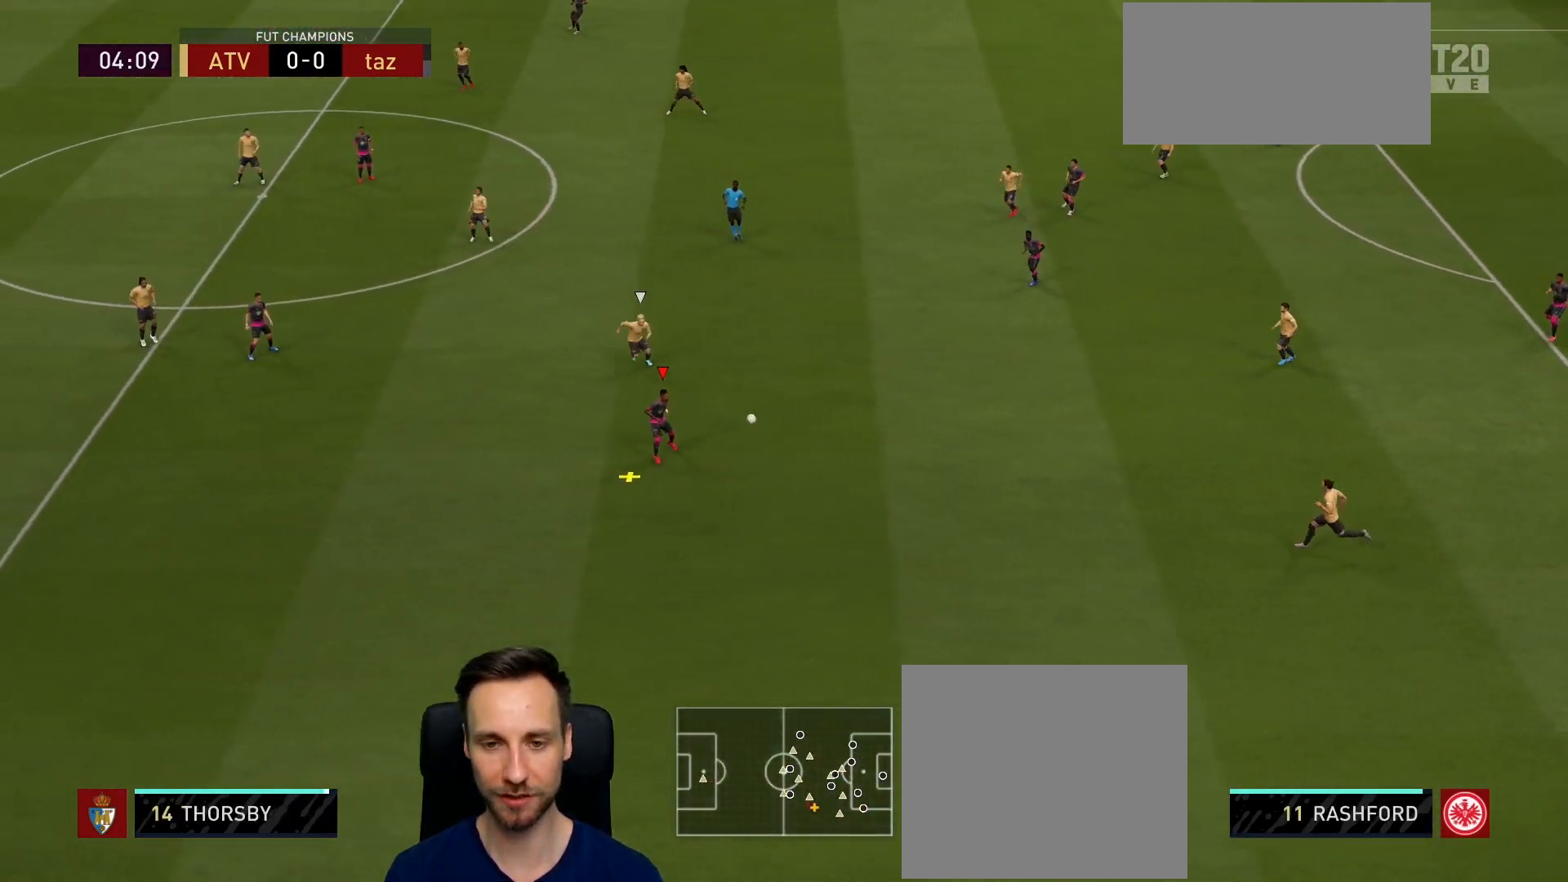
{"buttons": [], "left_stick": "down-left", "right_stick": "center", "events": []}
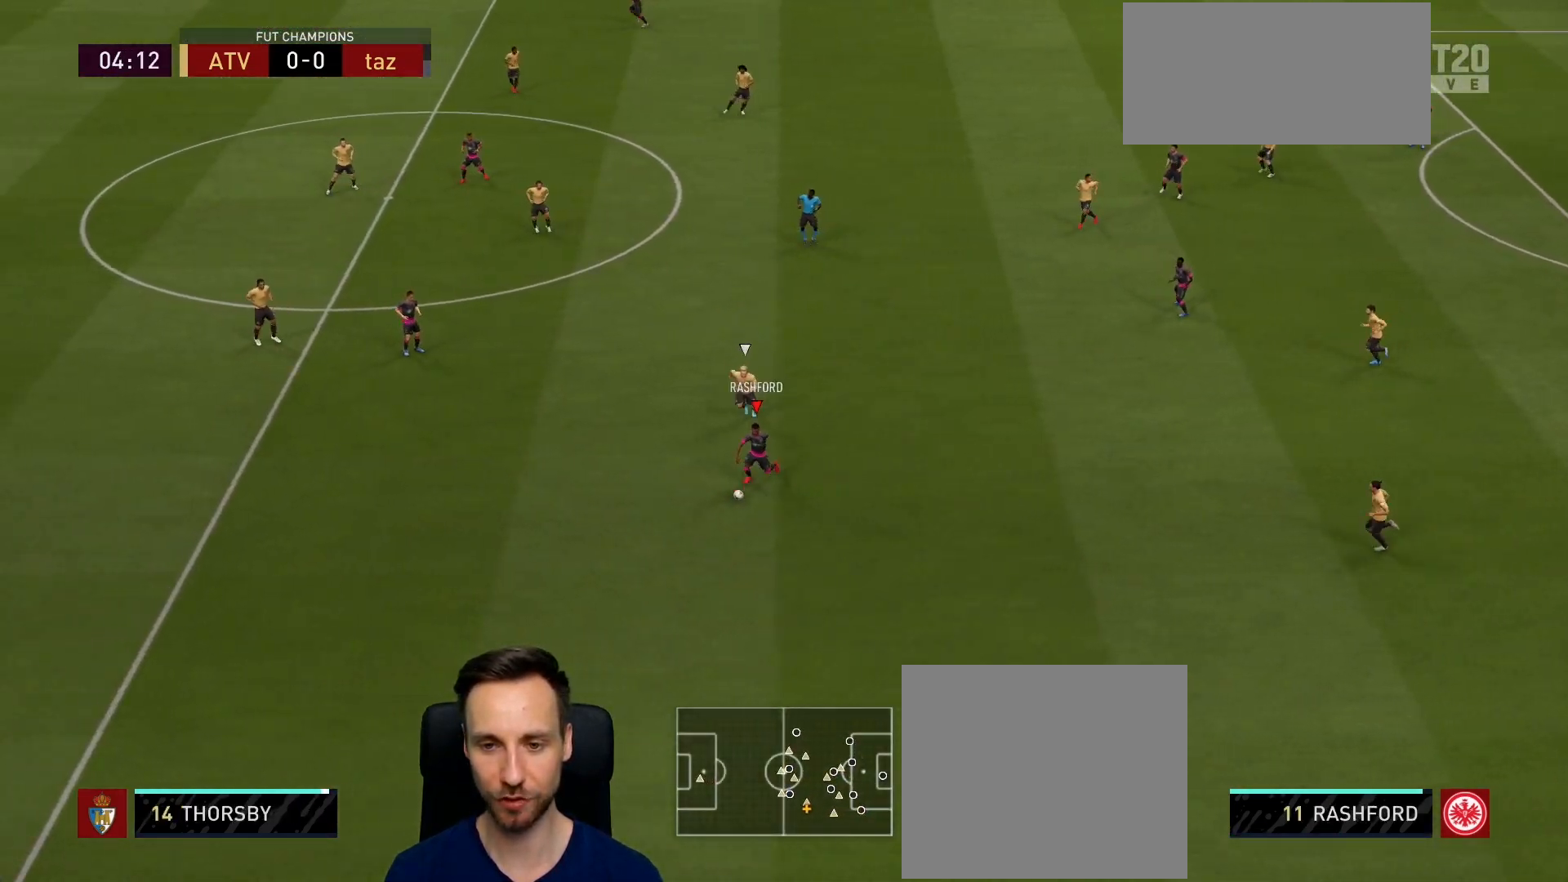
{"buttons": [], "left_stick": "up-right", "right_stick": "center", "events": [[67, "left_stick", "down-right"], [134, "left_stick", "up-right"]]}
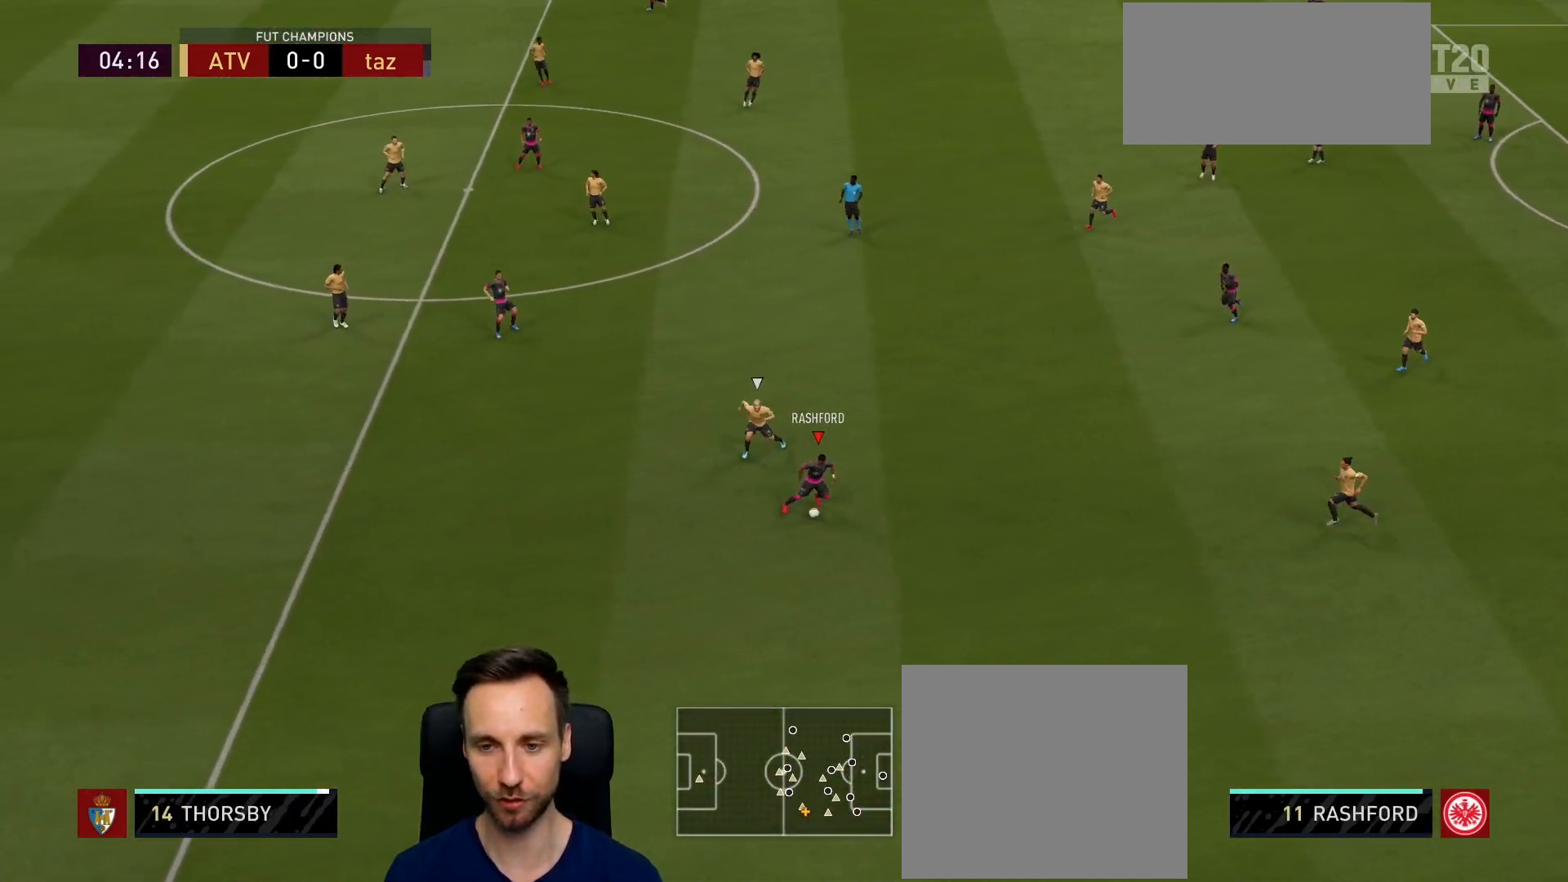
{"buttons": ["CROSS", "L1"], "left_stick": "up-left", "right_stick": "center", "events": [[50, "left_stick", "up"], [417, "left_stick", "up-left"], [484, "CROSS", "down"], [484, "L1", "down"]]}
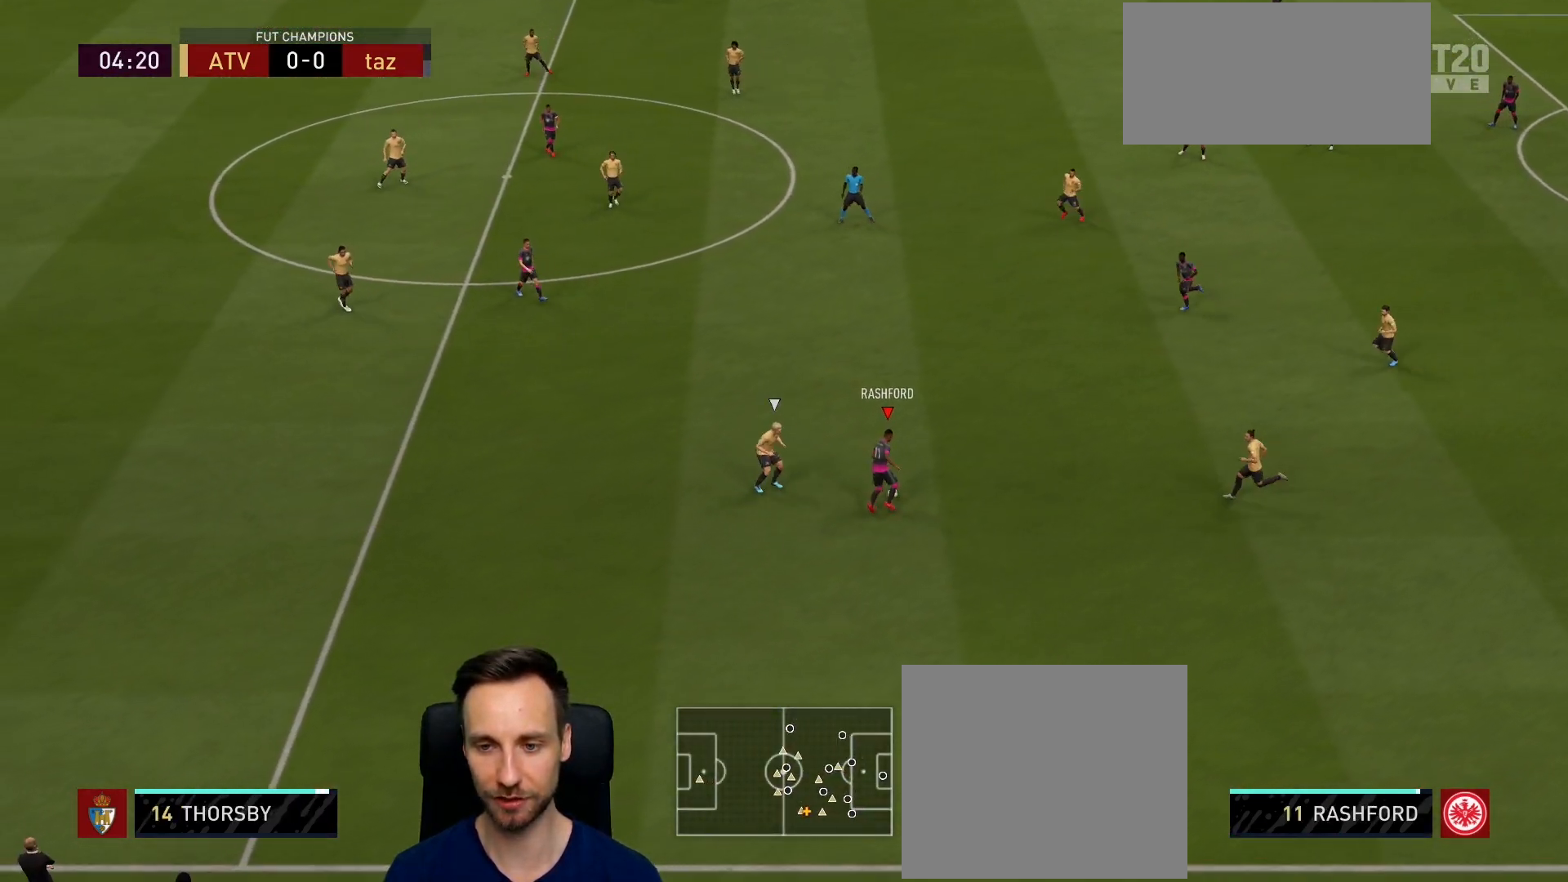
{"buttons": [], "left_stick": "center", "right_stick": "center", "events": [[100, "CROSS", "up"], [201, "L1", "up"], [401, "left_stick", "center"]]}
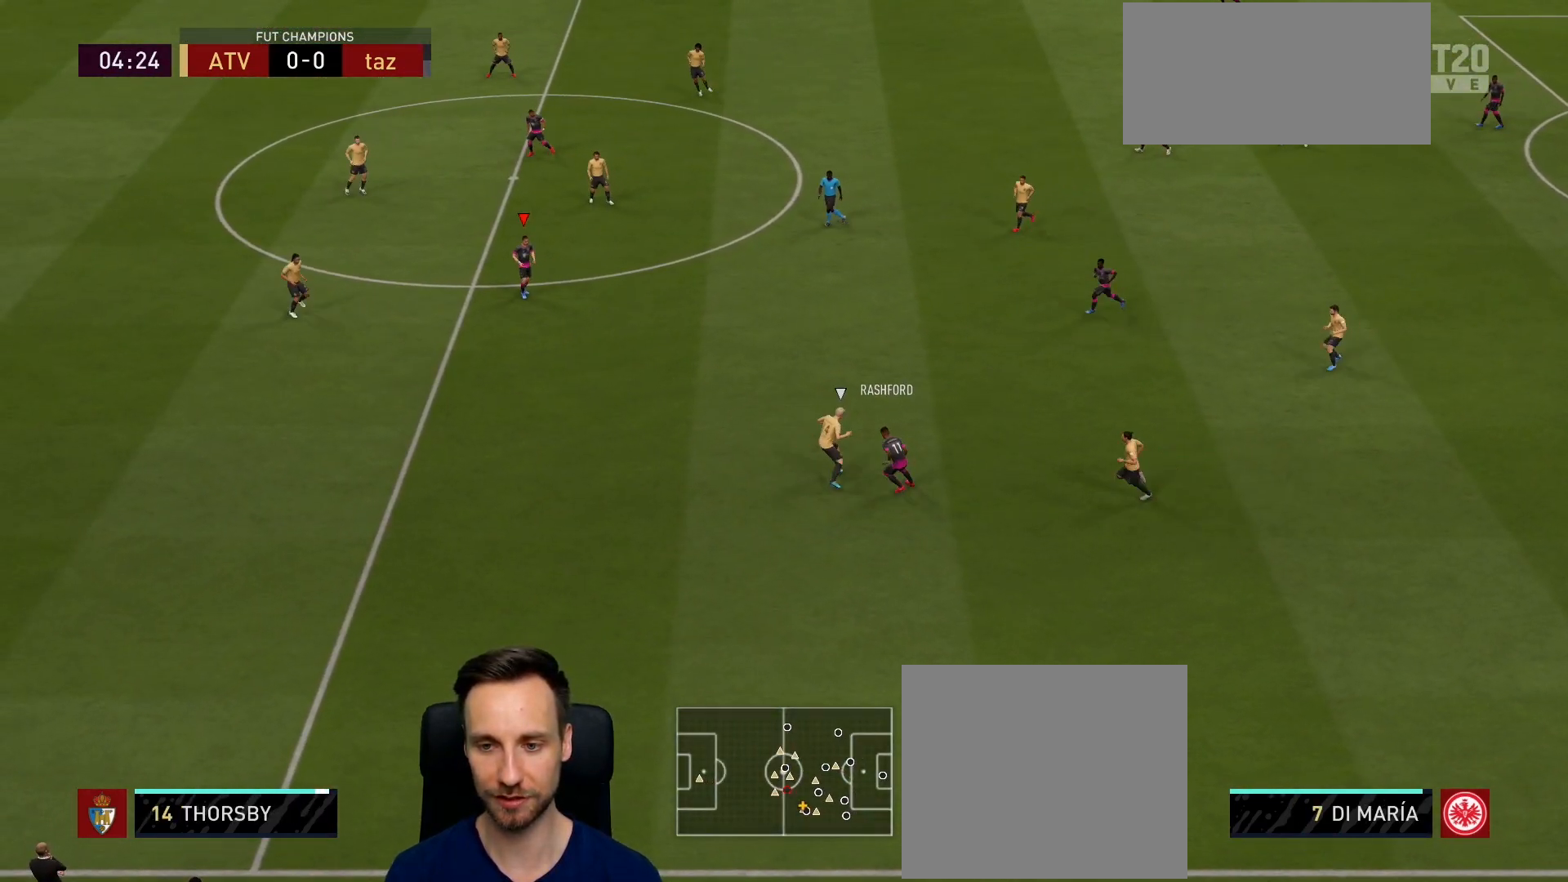
{"buttons": [], "left_stick": "down-left", "right_stick": "center", "events": [[117, "left_stick", "down"], [250, "left_stick", "down-left"]]}
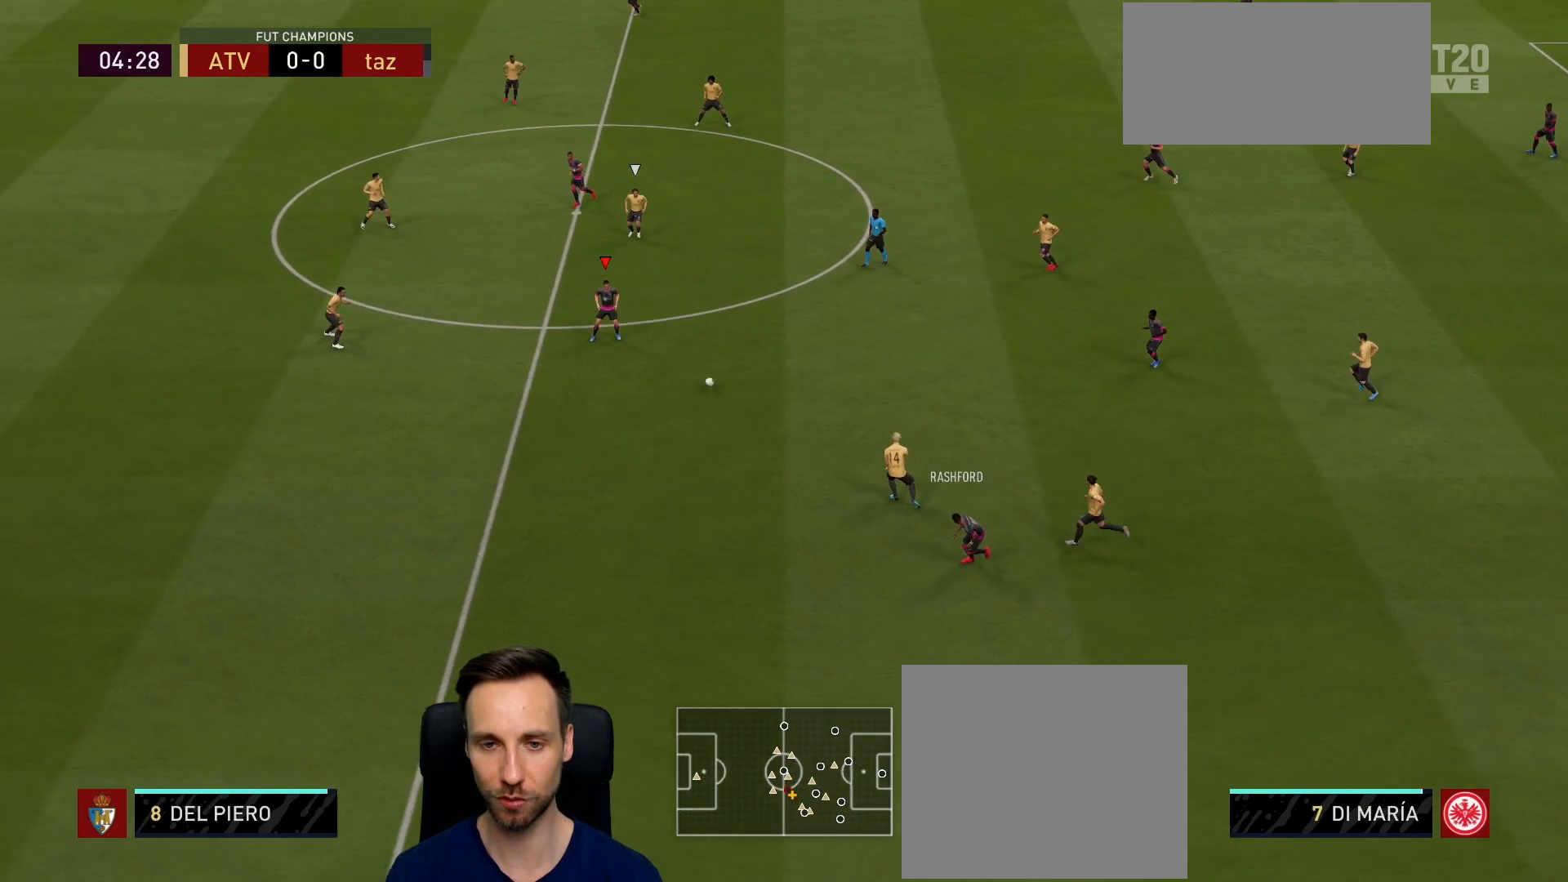
{"buttons": [], "left_stick": "left", "right_stick": "center", "events": [[151, "left_stick", "left"]]}
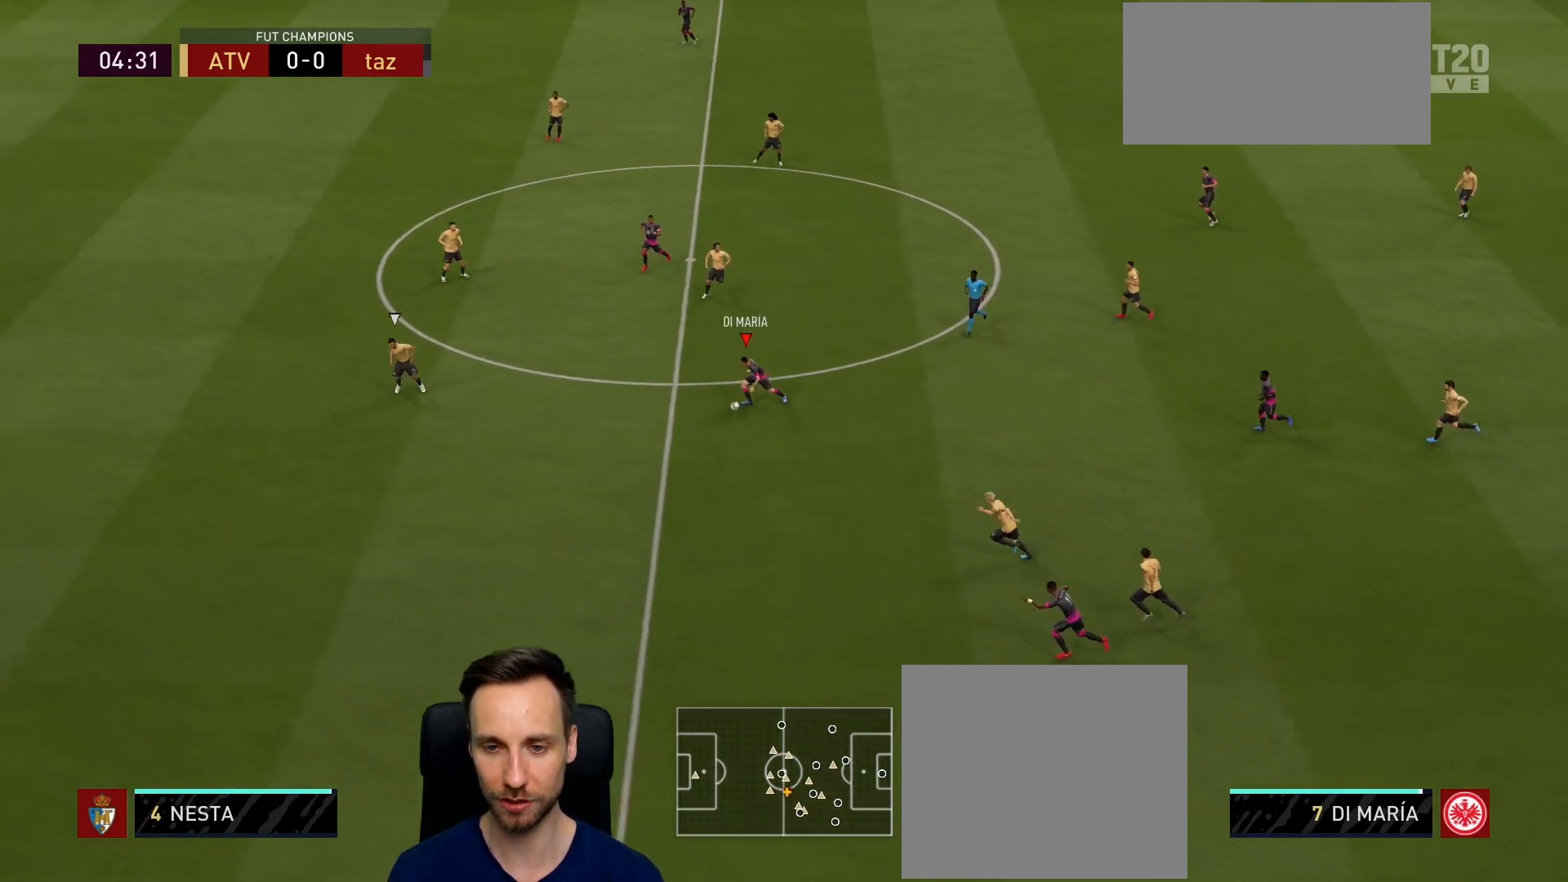
{"buttons": [], "left_stick": "left", "right_stick": "center", "events": []}
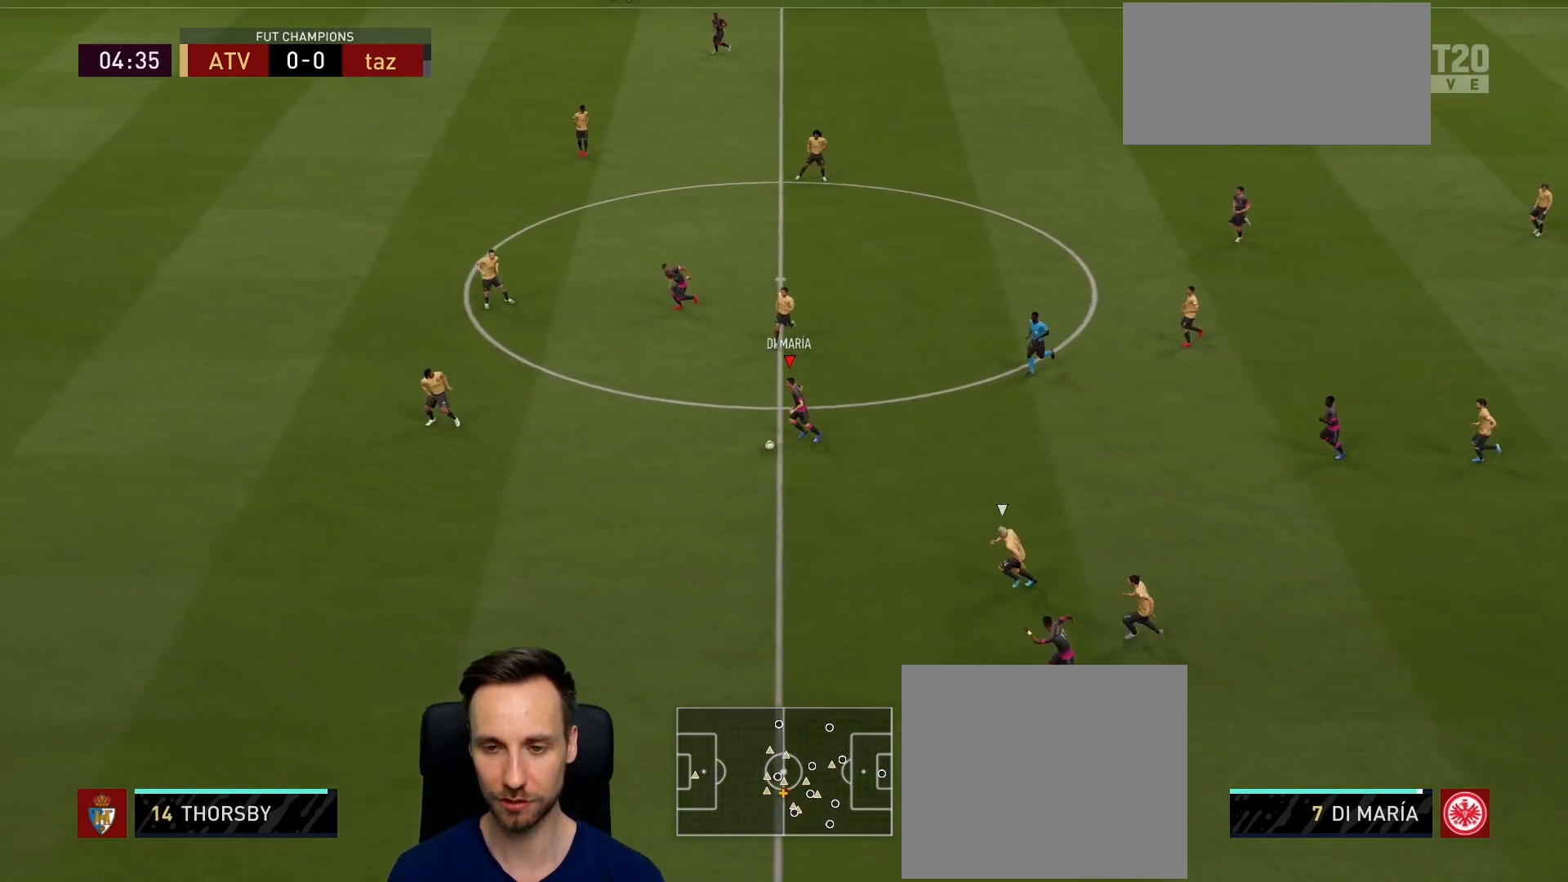
{"buttons": ["R2"], "left_stick": "down-left", "right_stick": "center", "events": [[17, "TRIANGLE", "down"], [117, "left_stick", "down"], [184, "TRIANGLE", "up"], [317, "left_stick", "down-left"], [434, "R2", "down"]]}
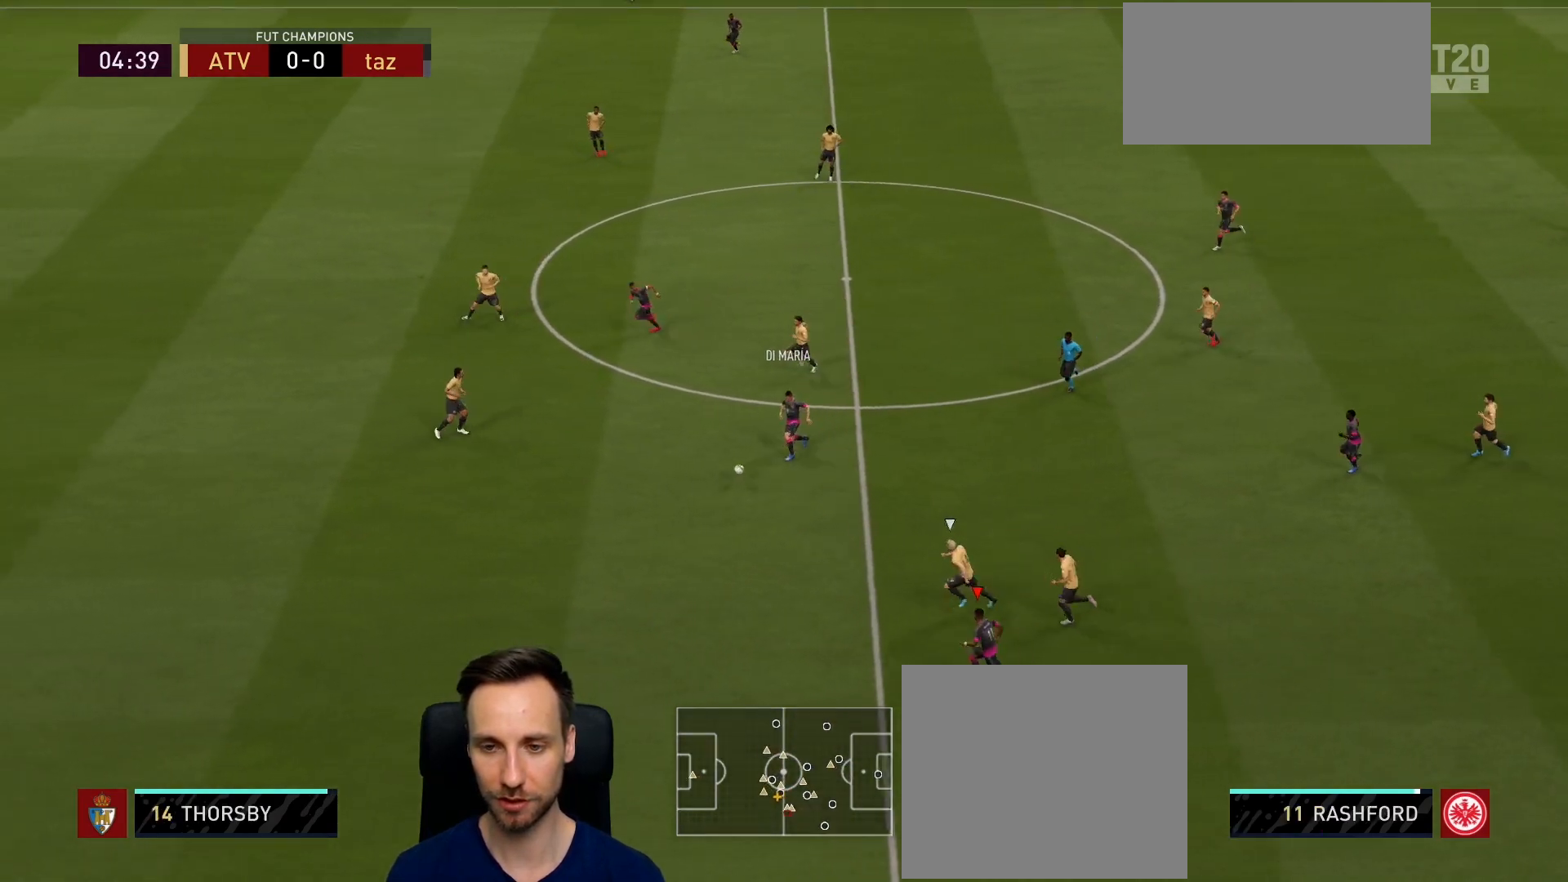
{"buttons": ["R2"], "left_stick": "down-left", "right_stick": "center", "events": []}
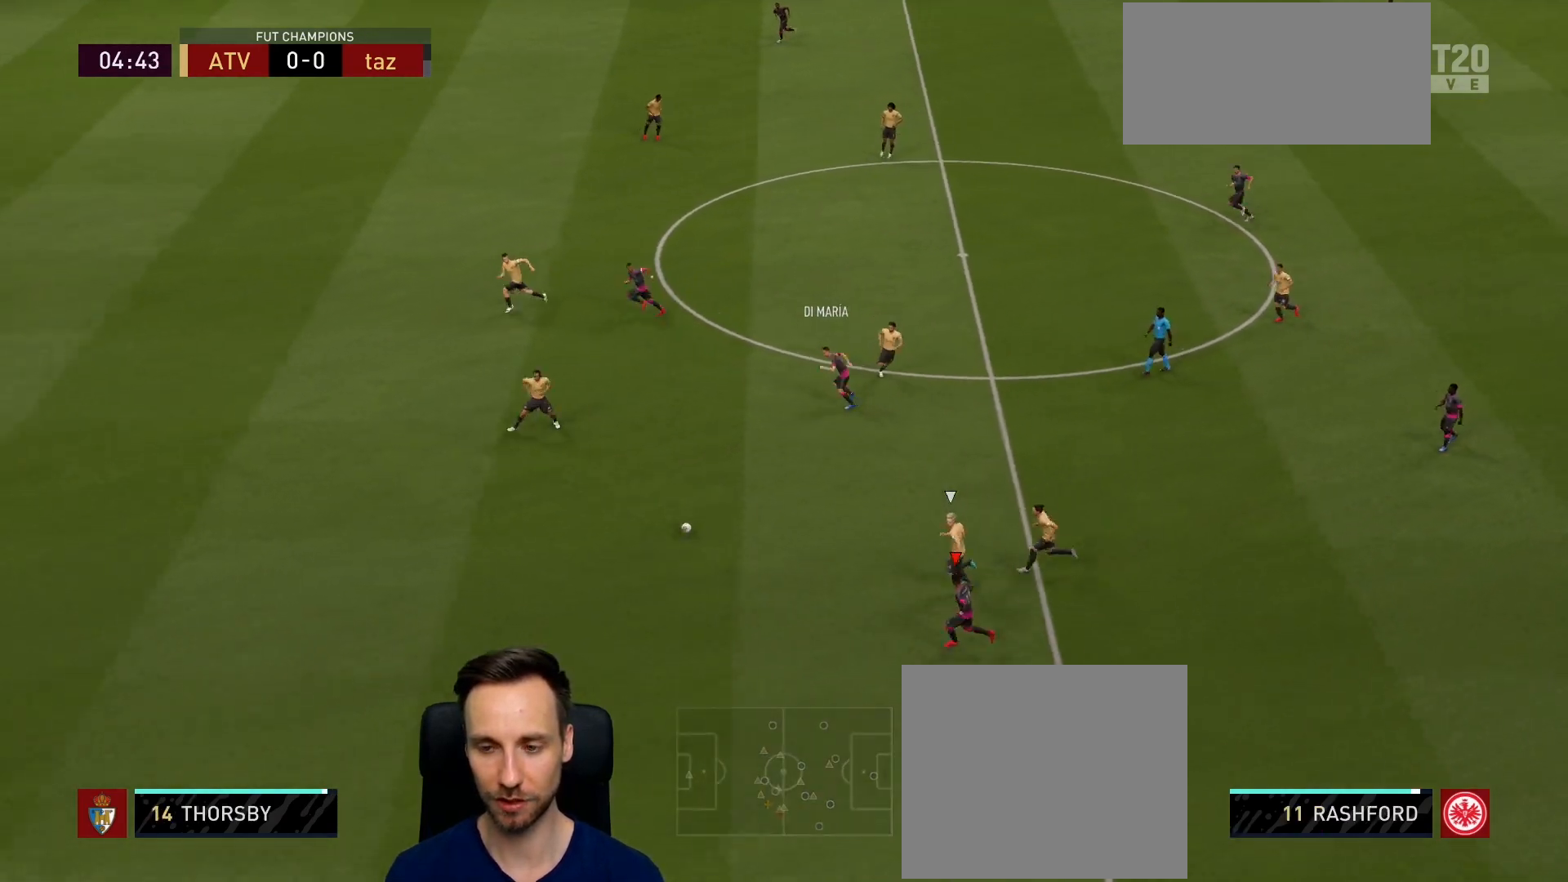
{"buttons": ["R2"], "left_stick": "down-left", "right_stick": "center", "events": []}
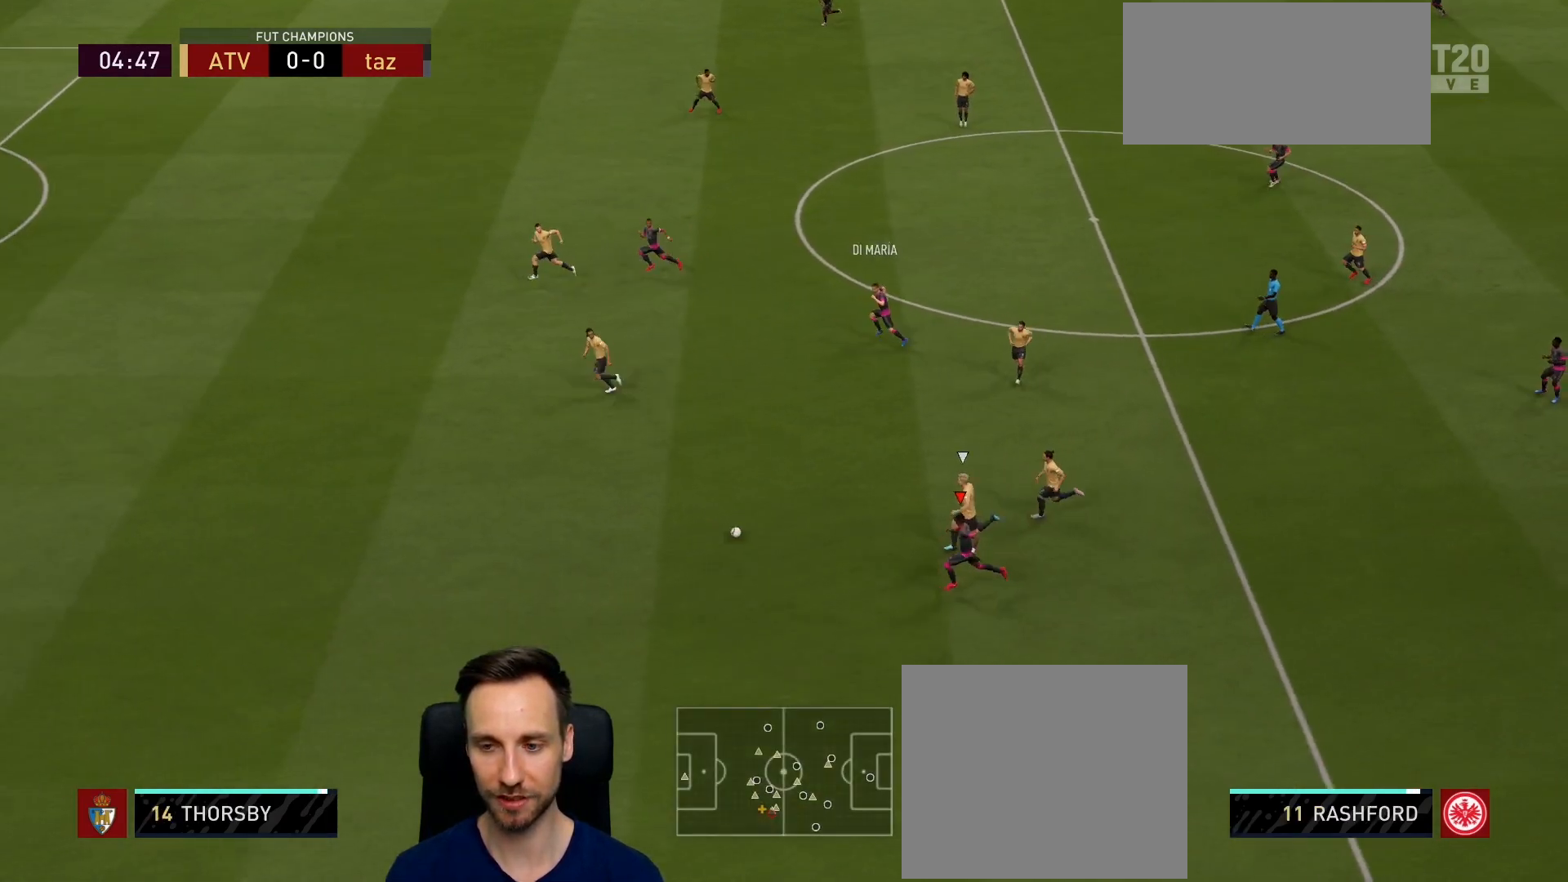
{"buttons": ["R2"], "left_stick": "down-left", "right_stick": "left", "events": [[267, "right_stick", "left"]]}
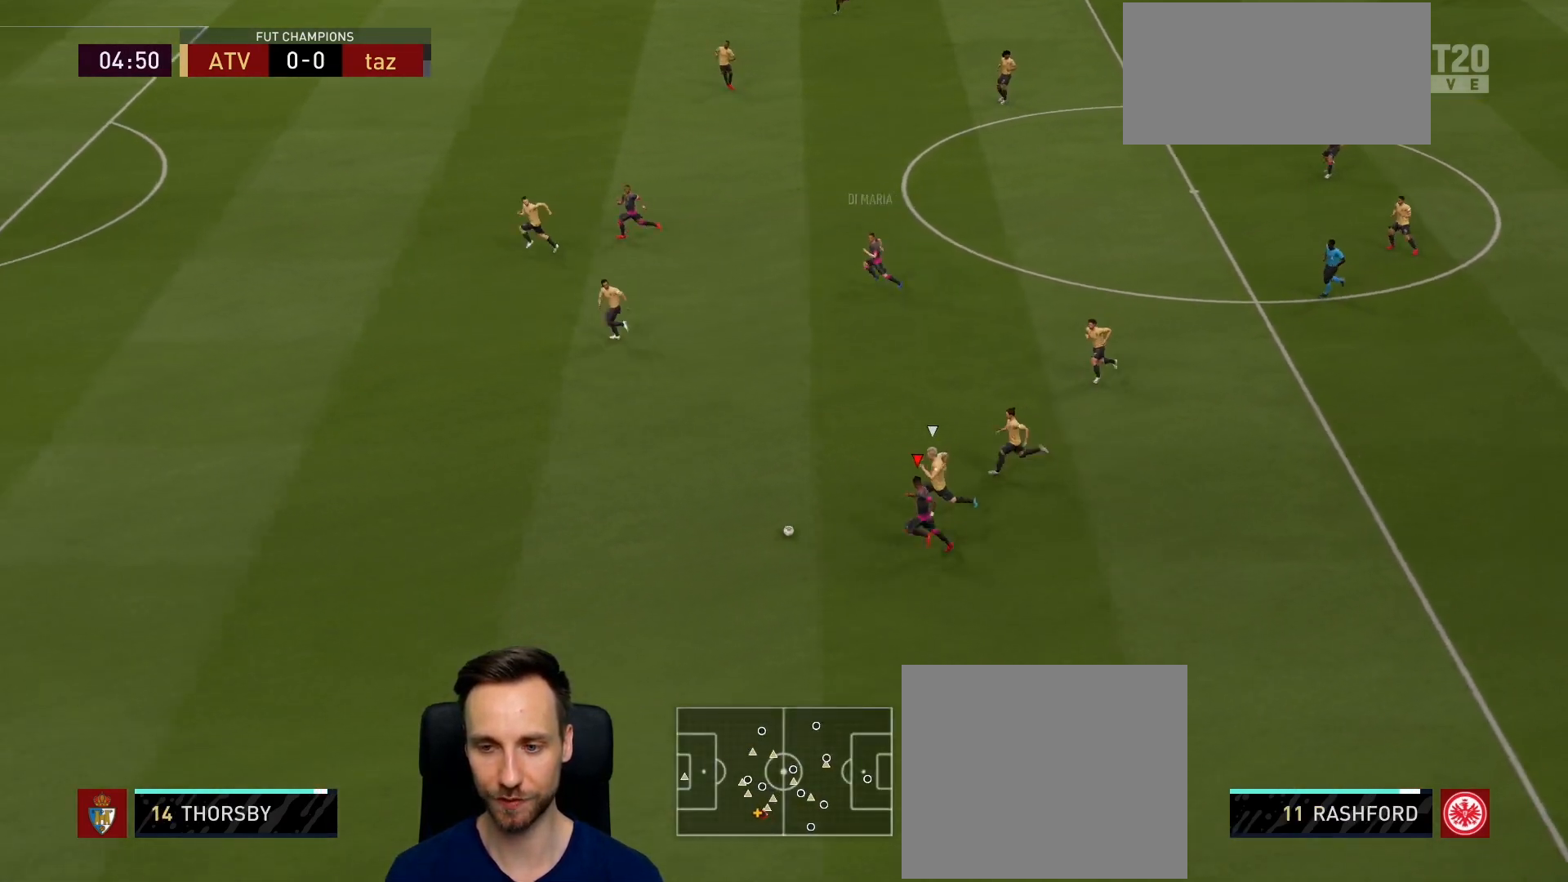
{"buttons": ["R2"], "left_stick": "down-left", "right_stick": "center", "events": [[451, "right_stick", "center"]]}
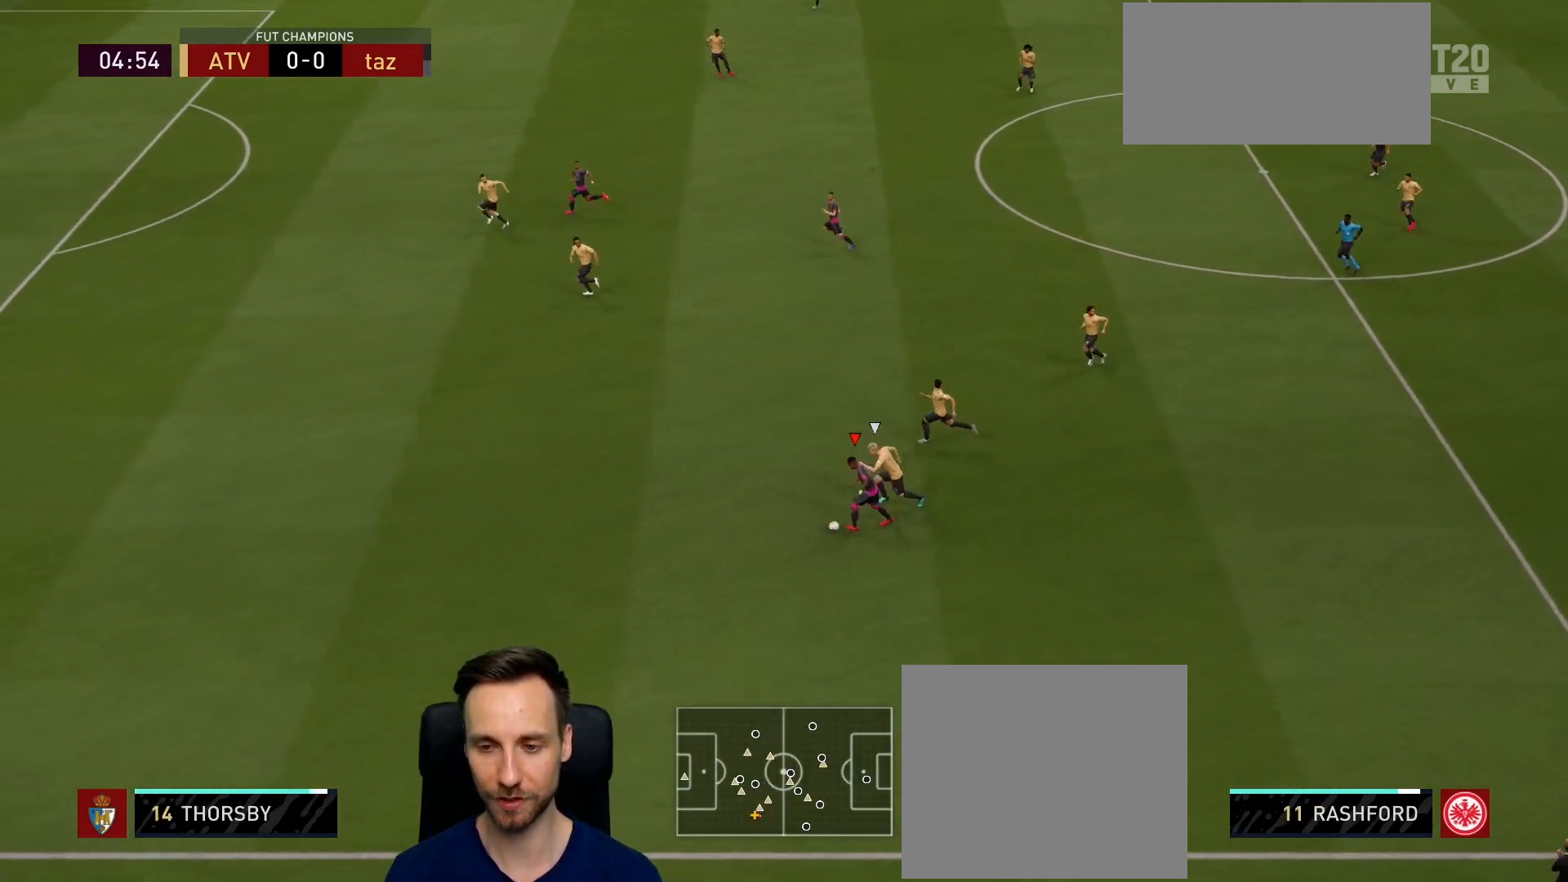
{"buttons": ["R2"], "left_stick": "down-left", "right_stick": "center", "events": [[267, "L2", "down"], [450, "L2", "up"]]}